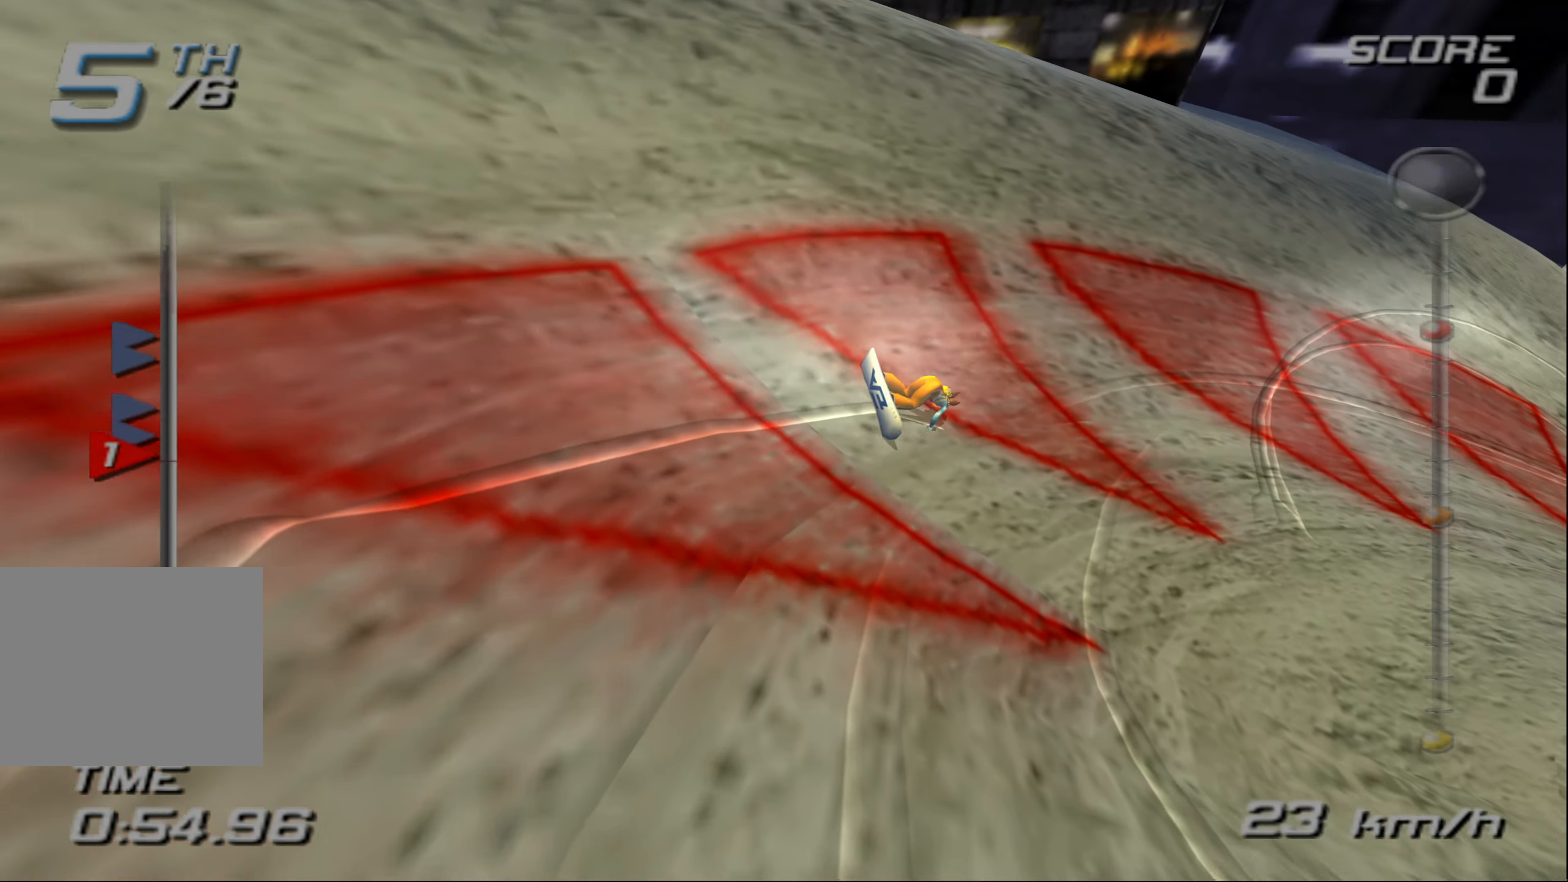
Gameplay with a controller (PlayStation layout); each line is a JSON object with the inputs held at the frame after it. "events" lists button and stick changes between this image and that frame as [ms after this image, input, new state], when the widget could be followed in between. Not read: L3 R3 right_stick.
{"buttons": ["CROSS"], "left_stick": "up-right", "events": [[50, "left_stick", "right"], [466, "left_stick", "up-right"]]}
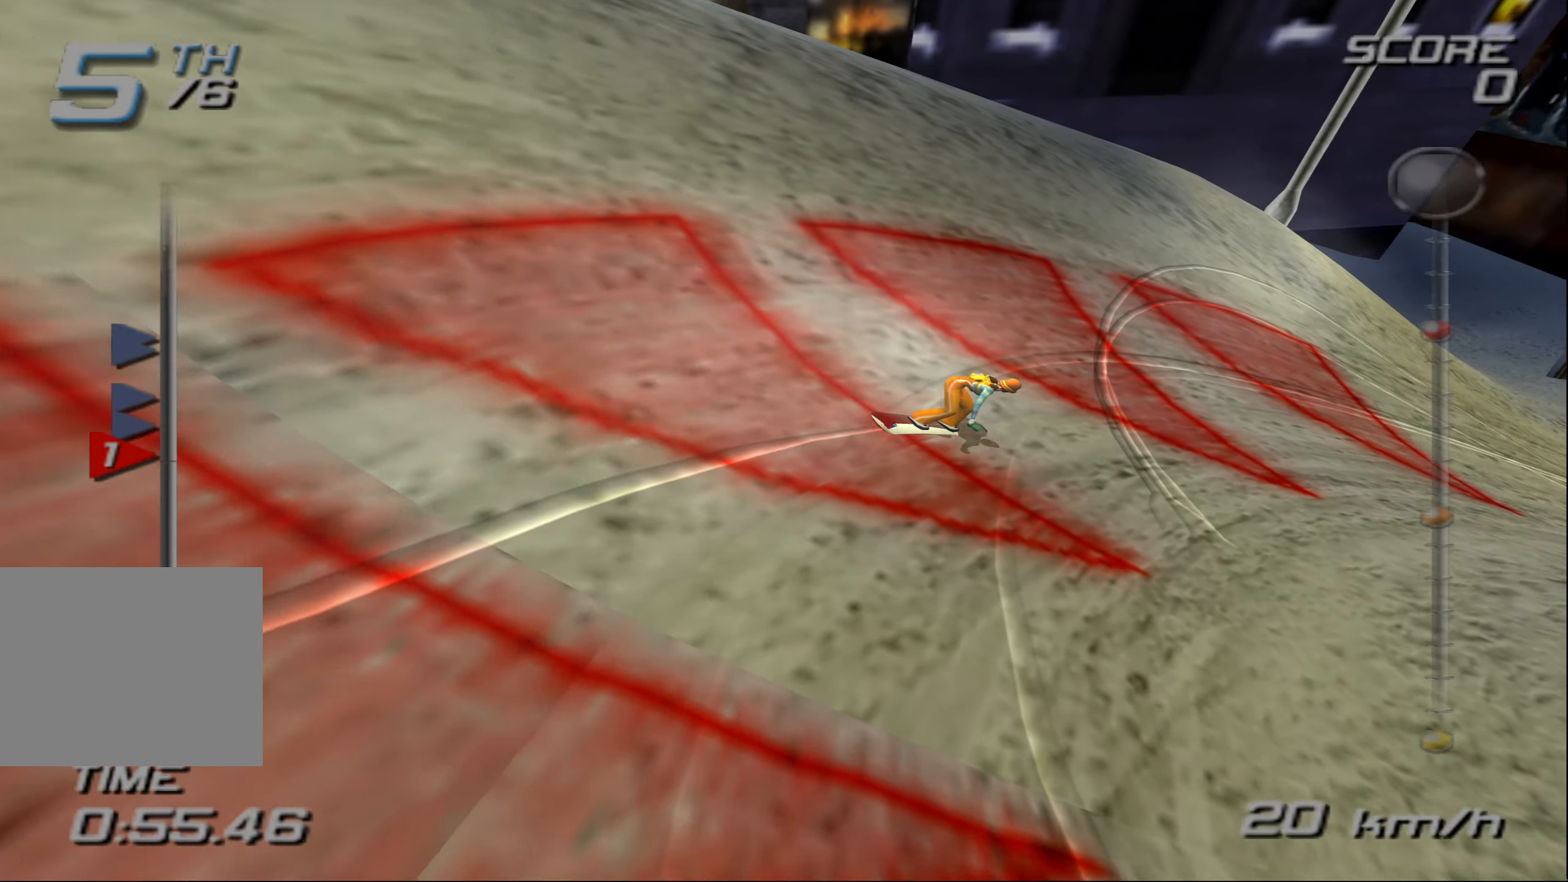
{"buttons": ["CROSS"], "left_stick": "up", "events": [[66, "left_stick", "center"], [216, "left_stick", "up-right"], [483, "left_stick", "up"]]}
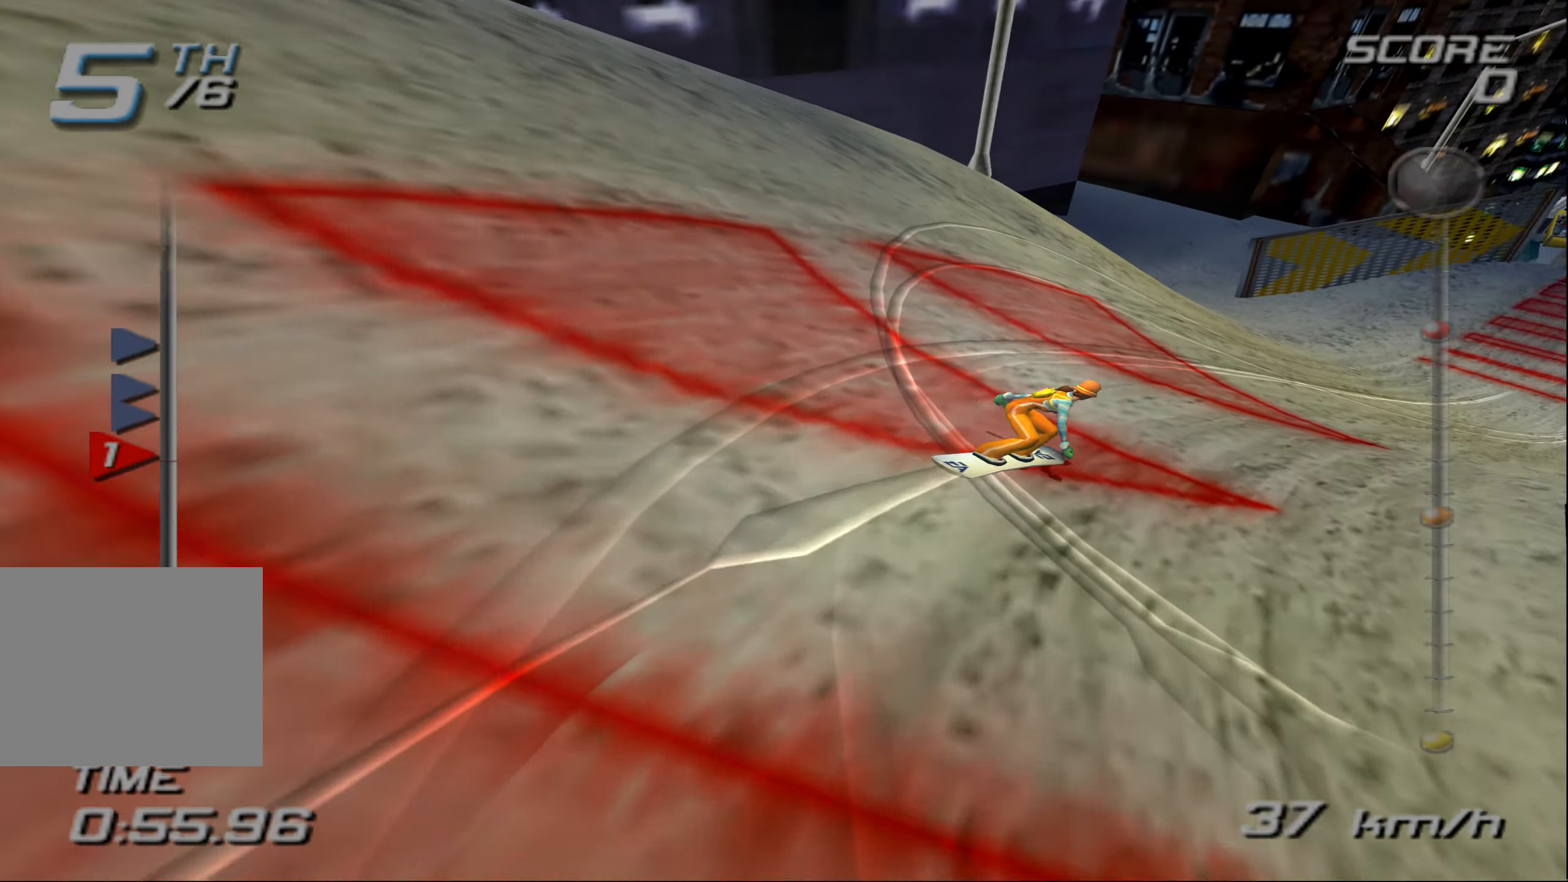
{"buttons": ["CROSS"], "left_stick": "center", "events": [[333, "left_stick", "up-left"], [433, "left_stick", "center"]]}
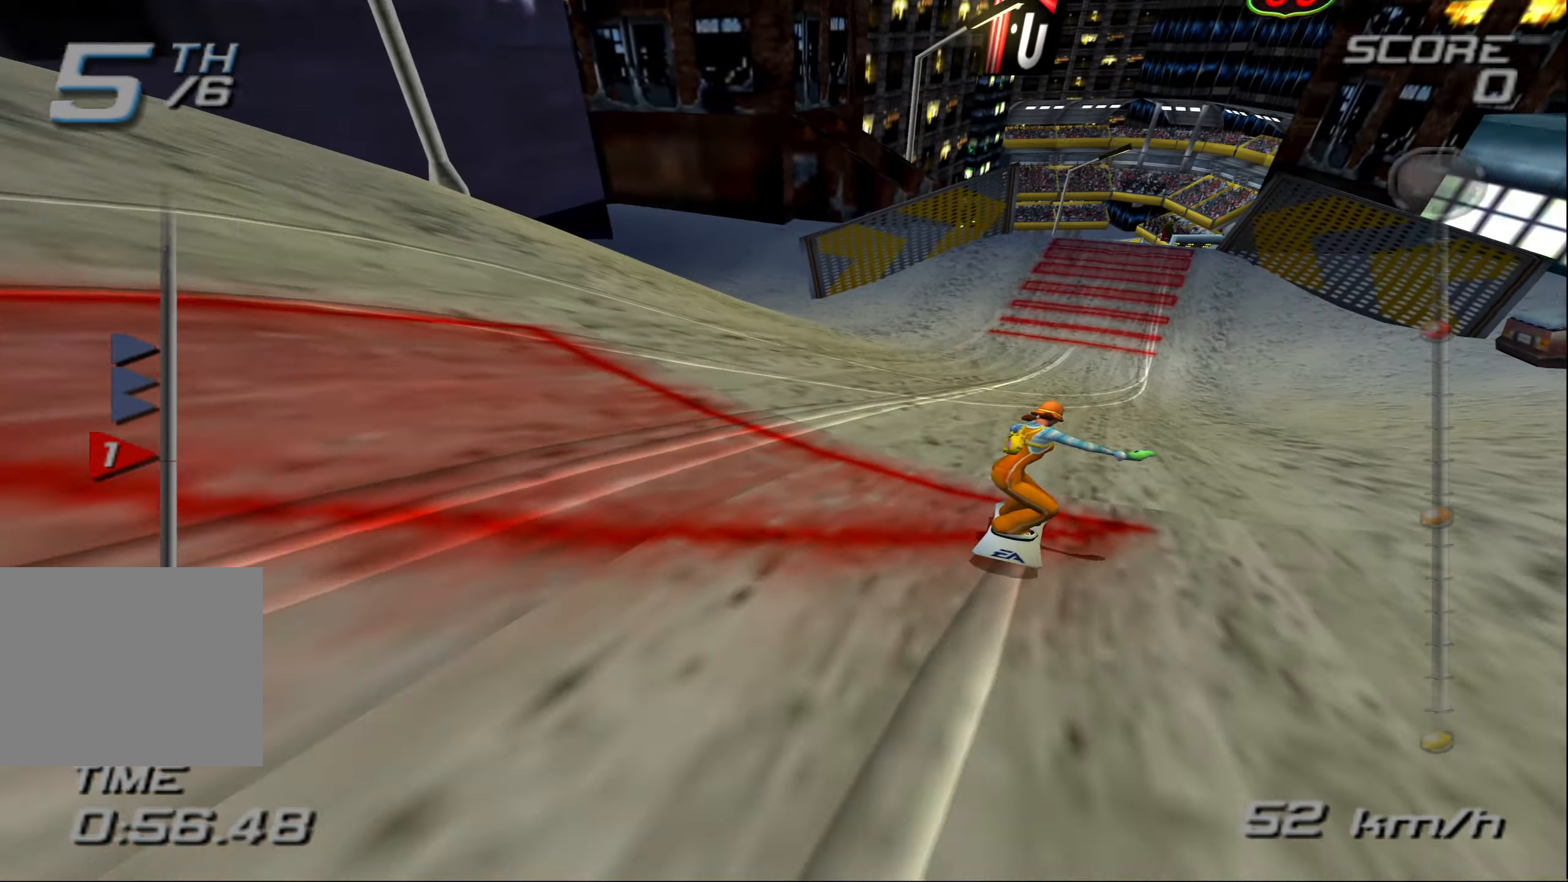
{"buttons": ["CROSS"], "left_stick": "up-right", "events": [[350, "left_stick", "up-right"]]}
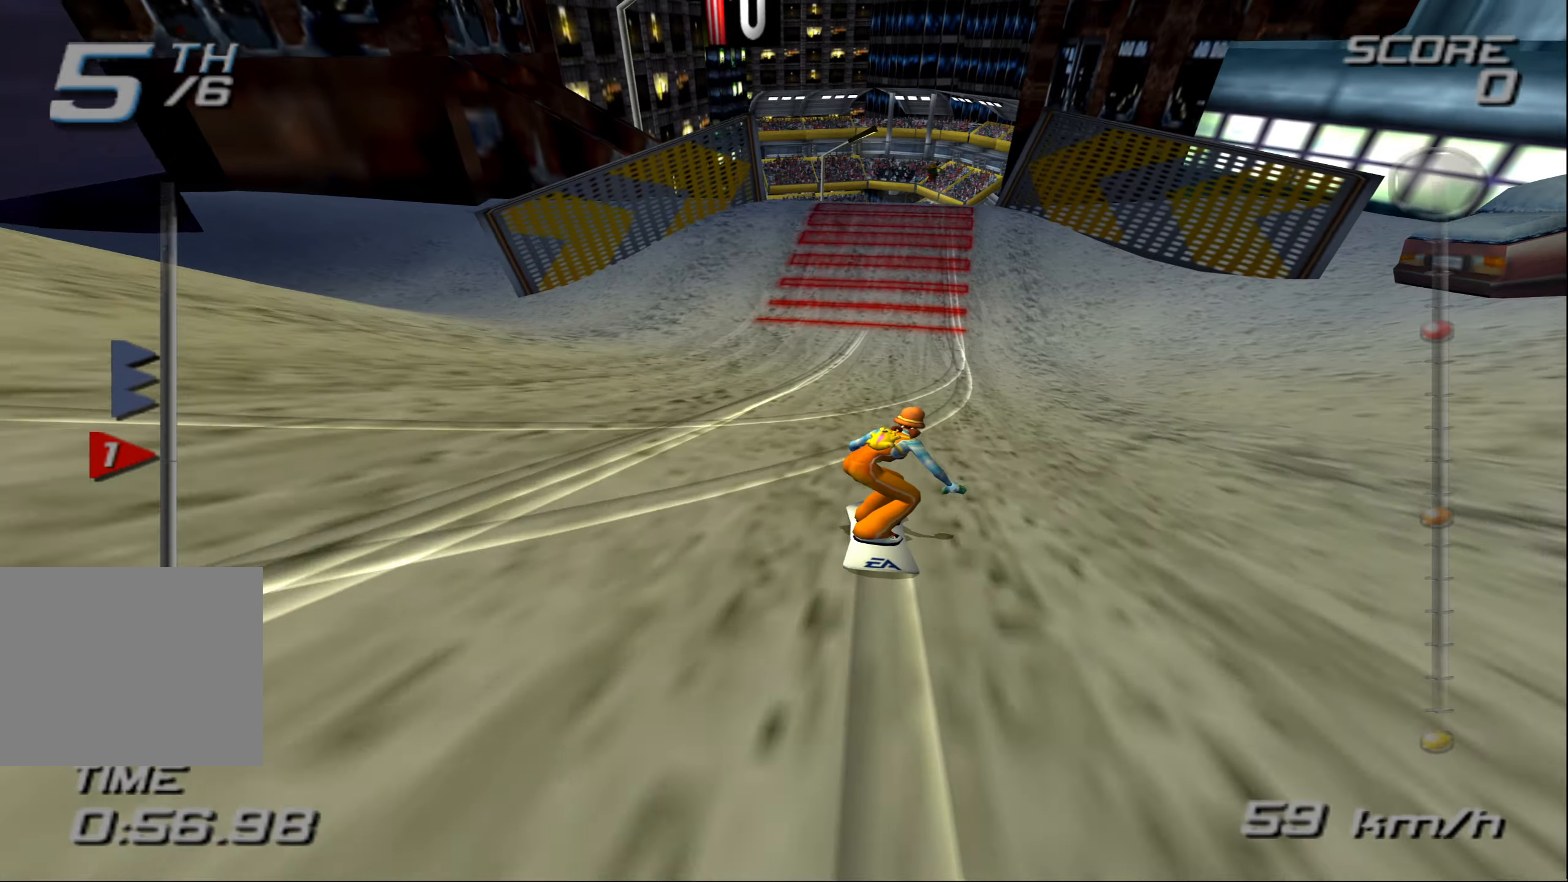
{"buttons": ["CROSS"], "left_stick": "up", "events": [[167, "left_stick", "up"]]}
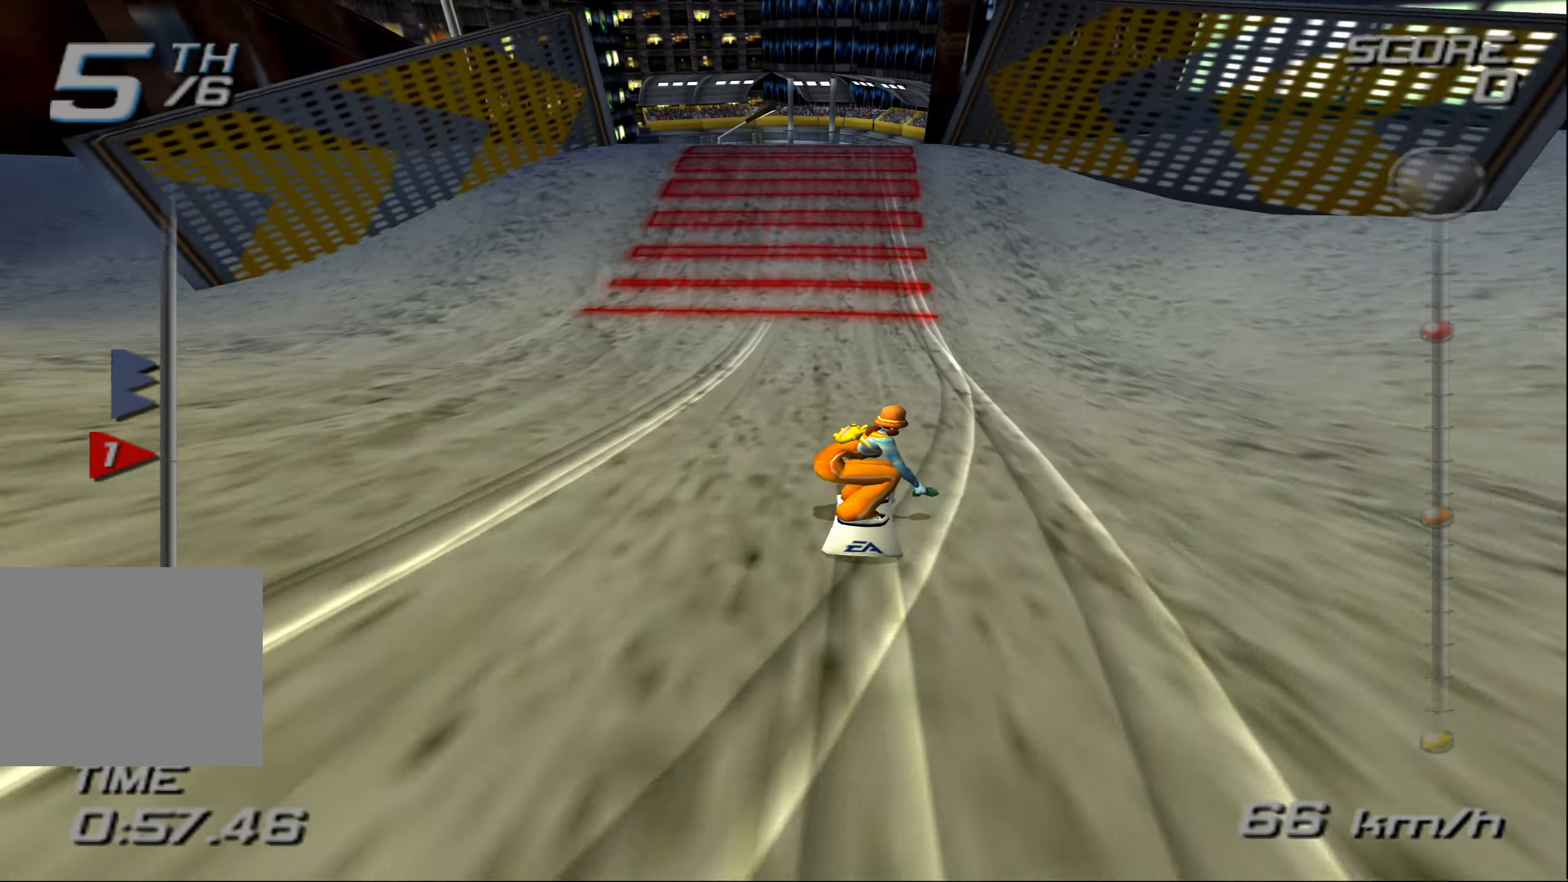
{"buttons": ["CROSS"], "left_stick": "up", "events": []}
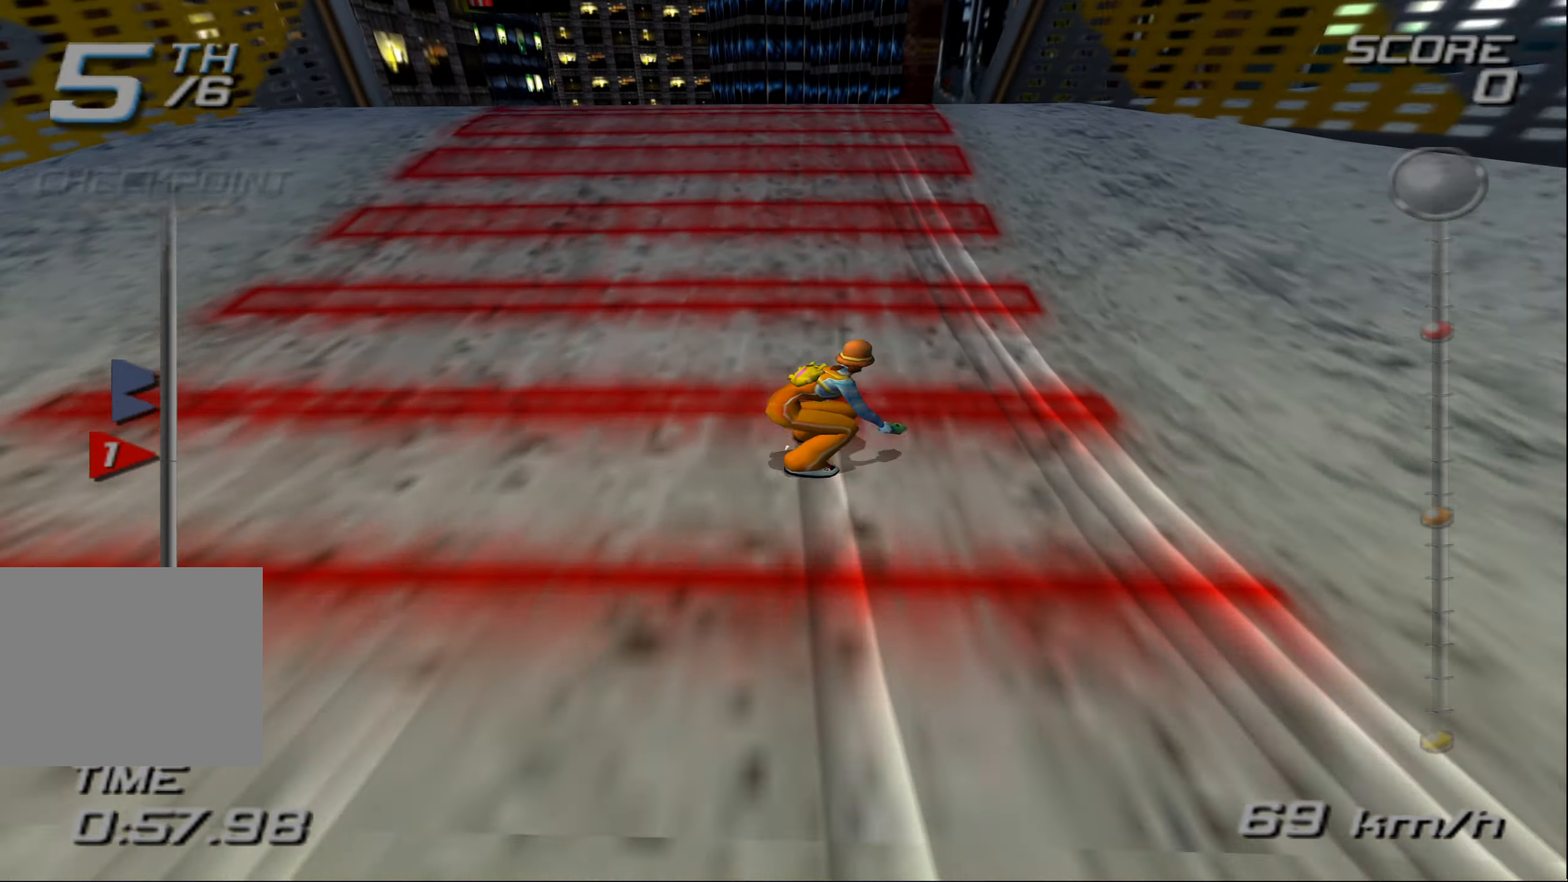
{"buttons": ["CROSS"], "left_stick": "up", "events": []}
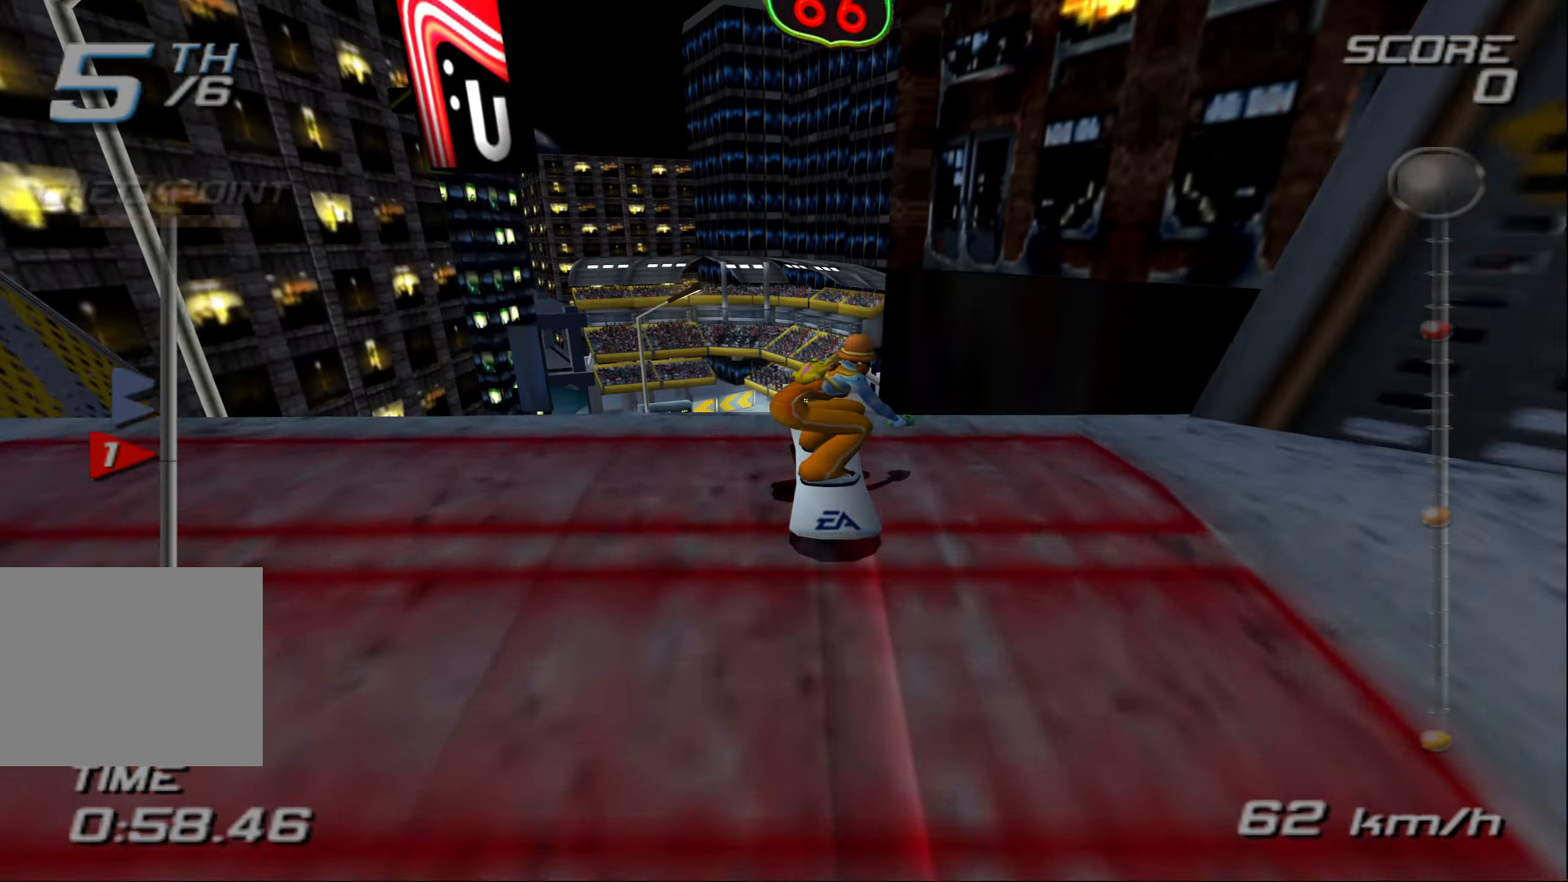
{"buttons": ["CROSS"], "left_stick": "center", "events": [[333, "left_stick", "center"]]}
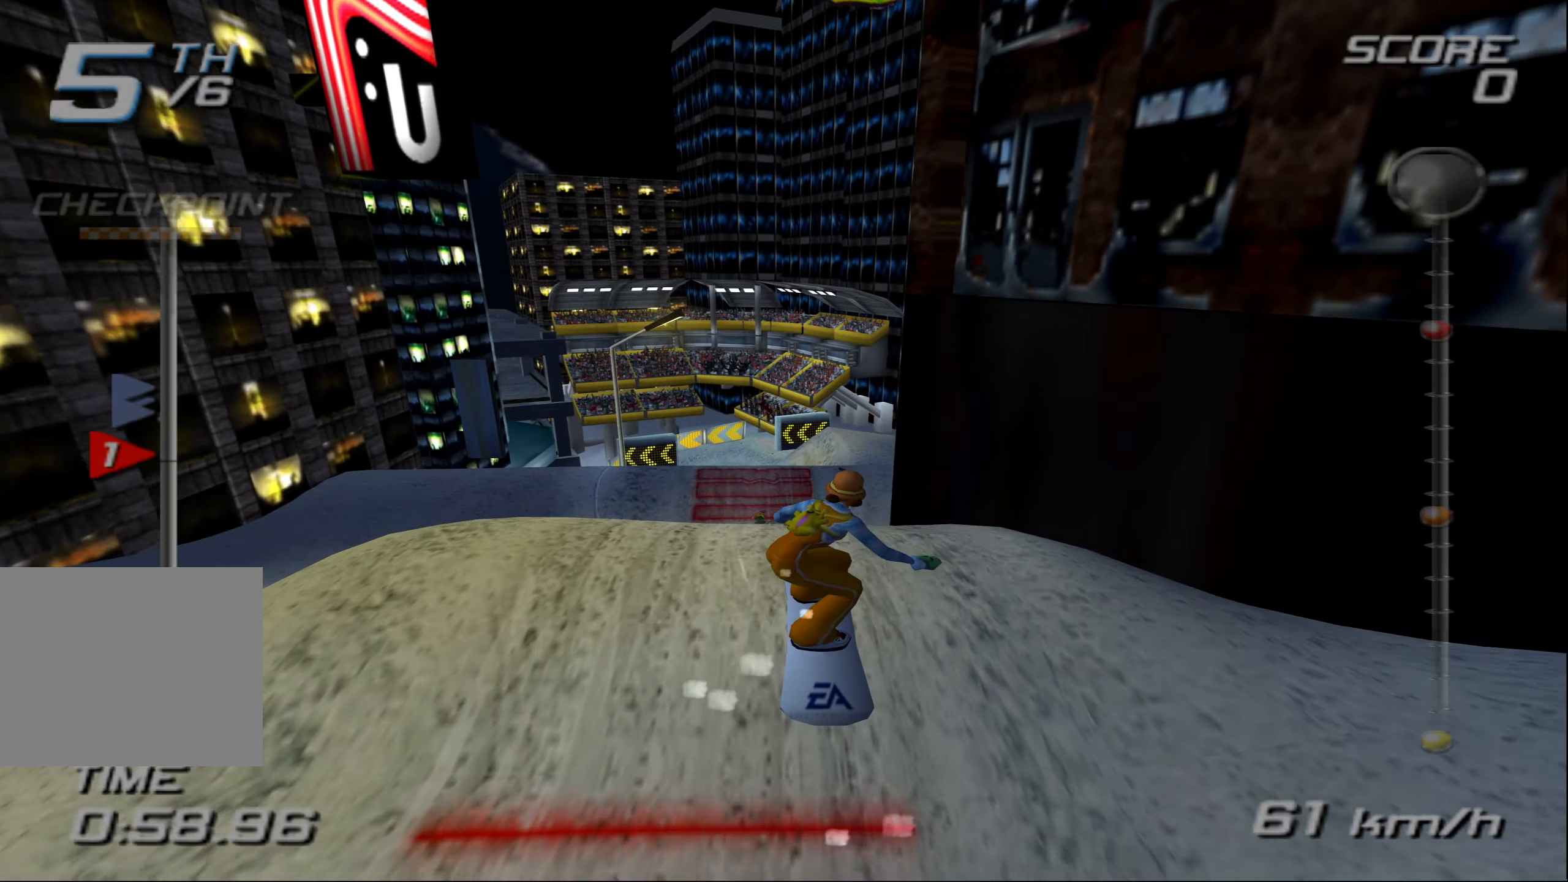
{"buttons": ["CROSS"], "left_stick": "center", "events": []}
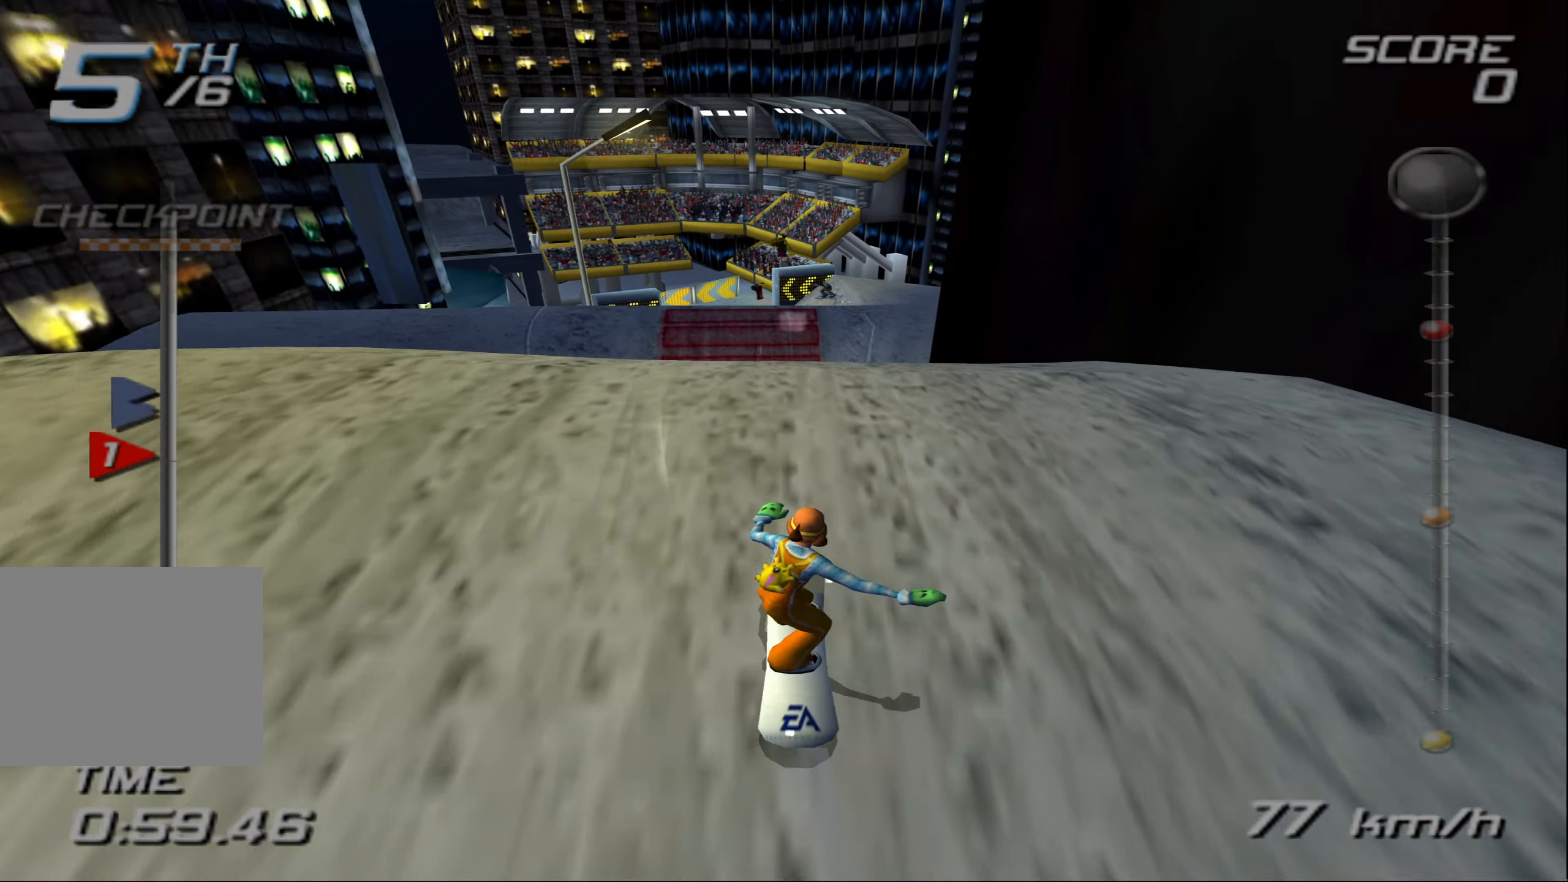
{"buttons": ["CROSS"], "left_stick": "center", "events": [[50, "left_stick", "up"], [267, "left_stick", "center"]]}
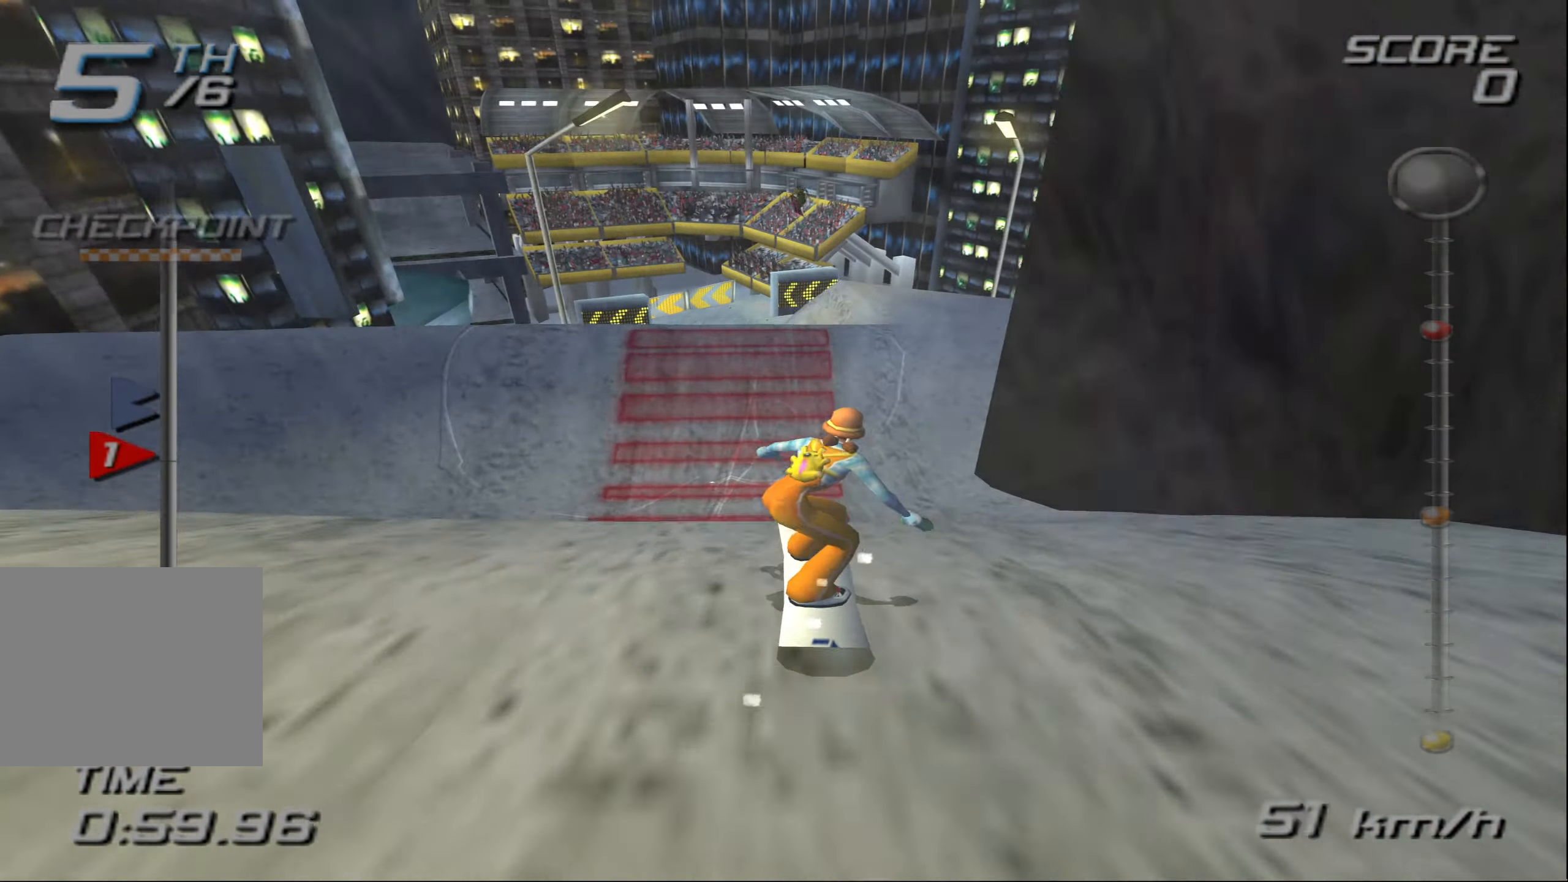
{"buttons": ["CROSS"], "left_stick": "center", "events": []}
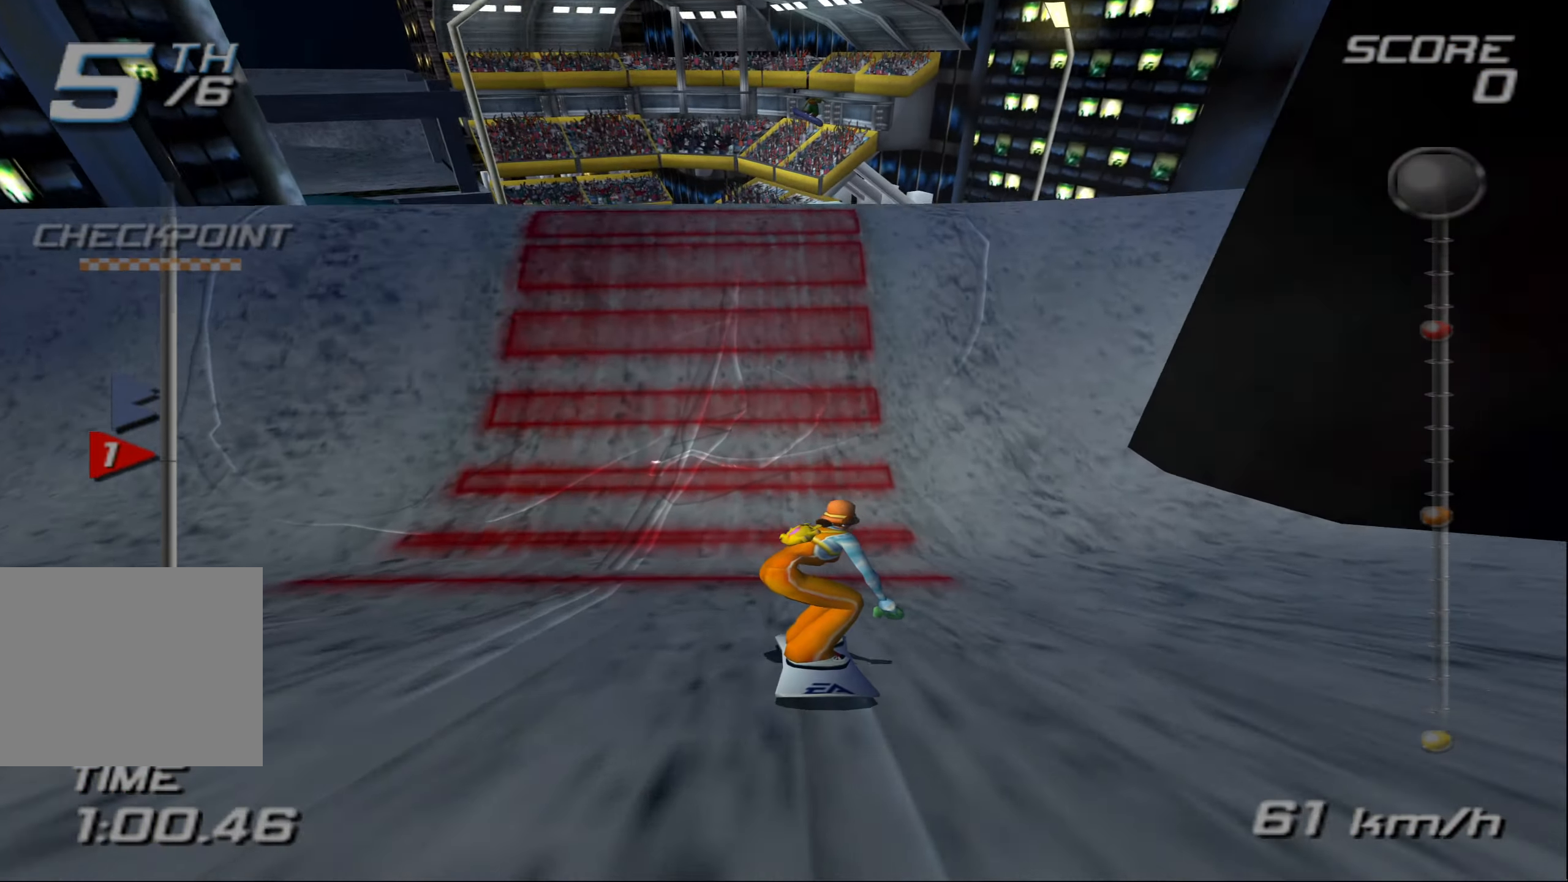
{"buttons": ["CROSS"], "left_stick": "up", "events": [[167, "left_stick", "up-right"], [317, "left_stick", "up"]]}
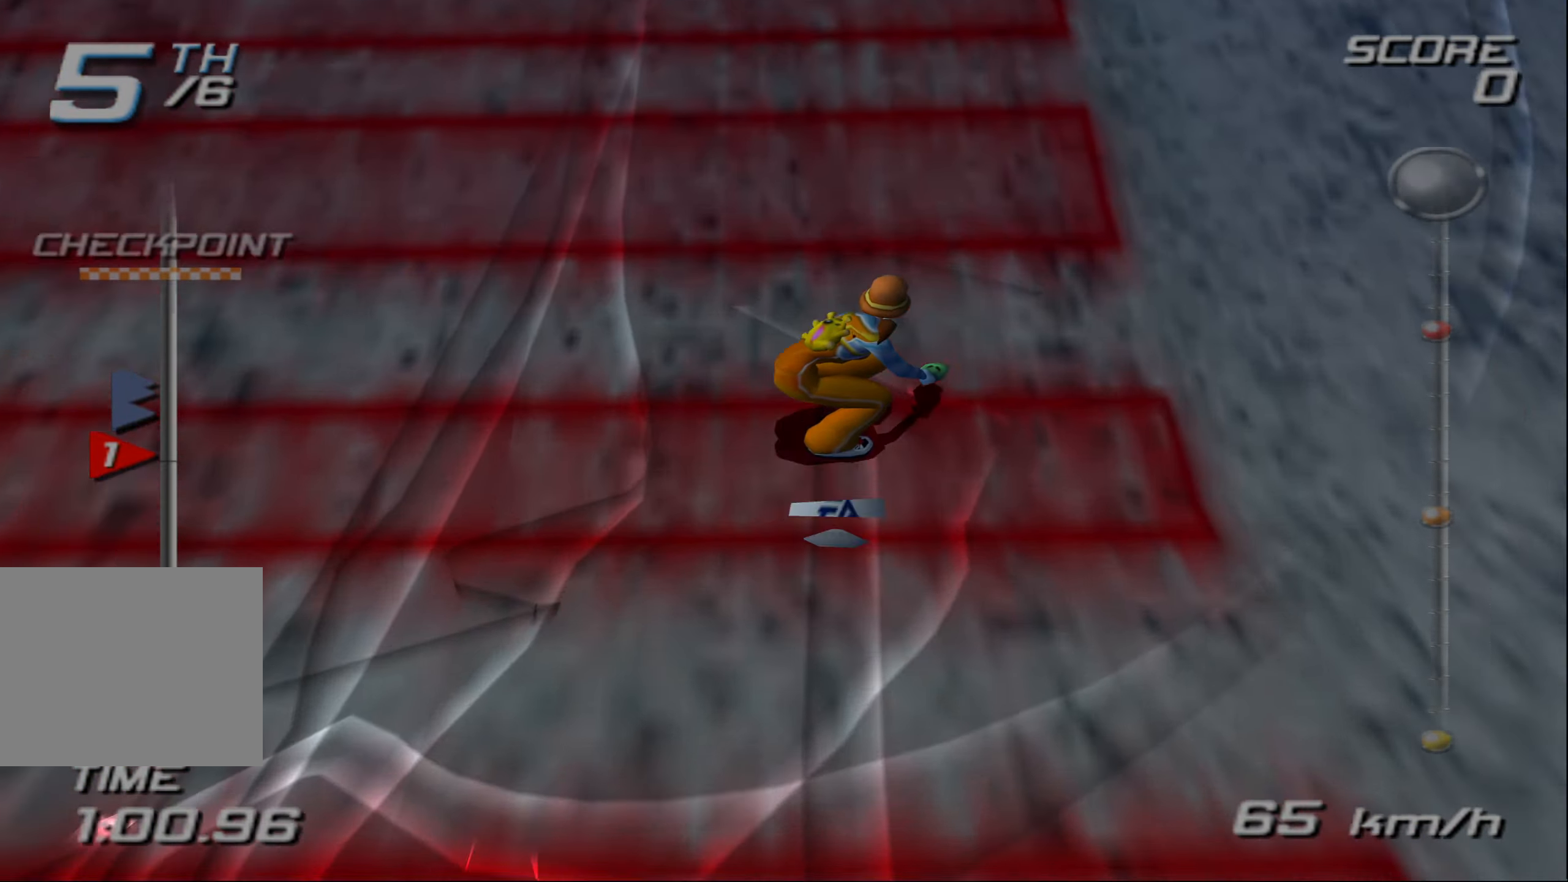
{"buttons": ["CROSS"], "left_stick": "up", "events": [[17, "left_stick", "center"], [467, "left_stick", "up"]]}
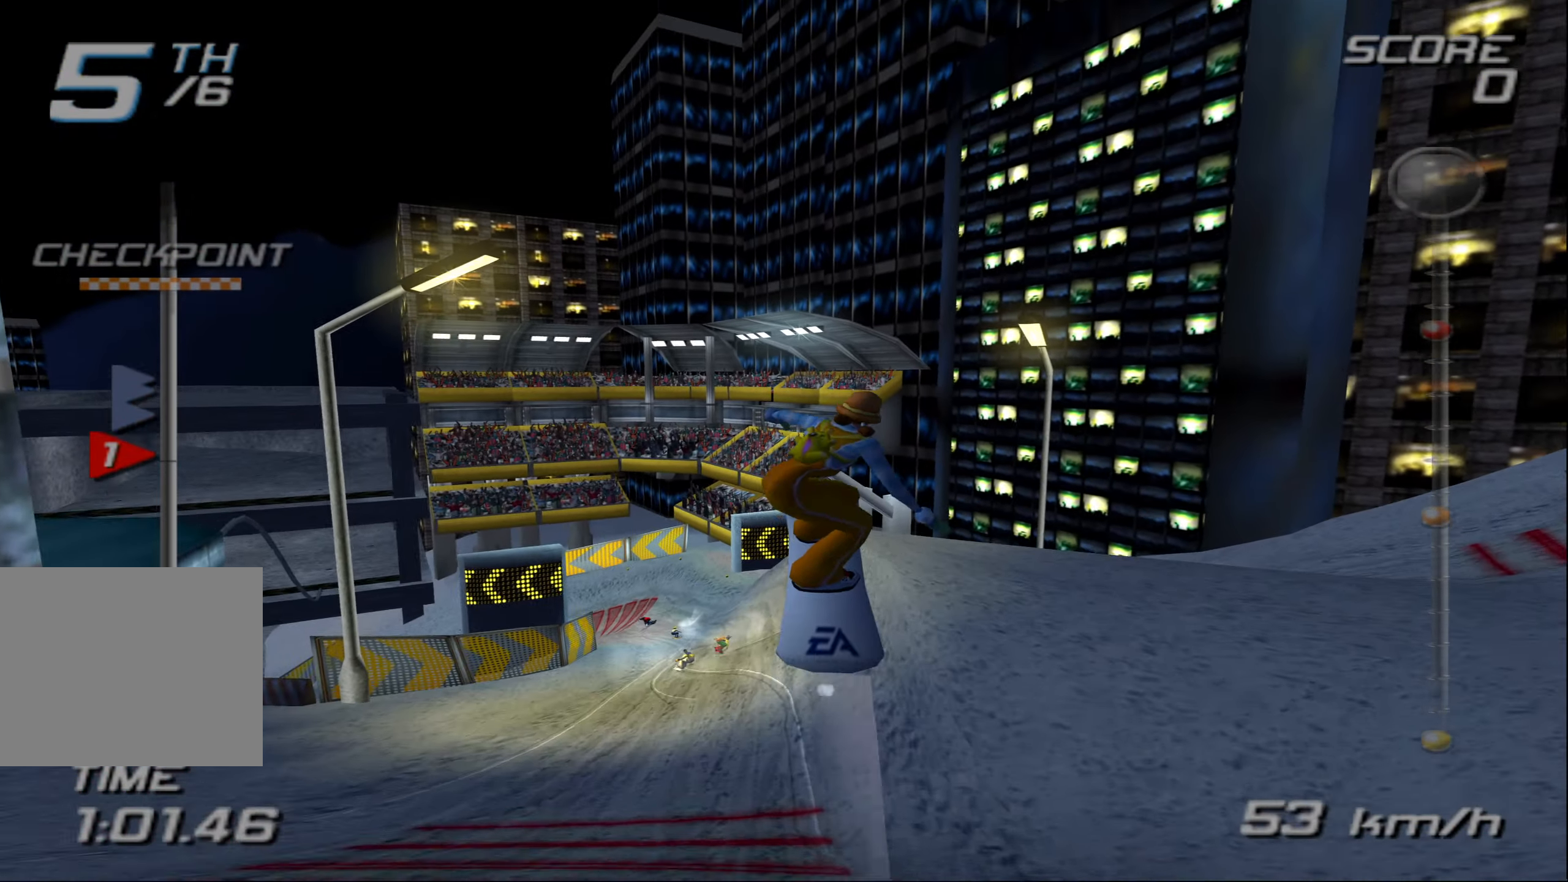
{"buttons": ["CROSS"], "left_stick": "down-left", "events": [[133, "left_stick", "center"], [317, "left_stick", "up-left"], [467, "left_stick", "down-left"]]}
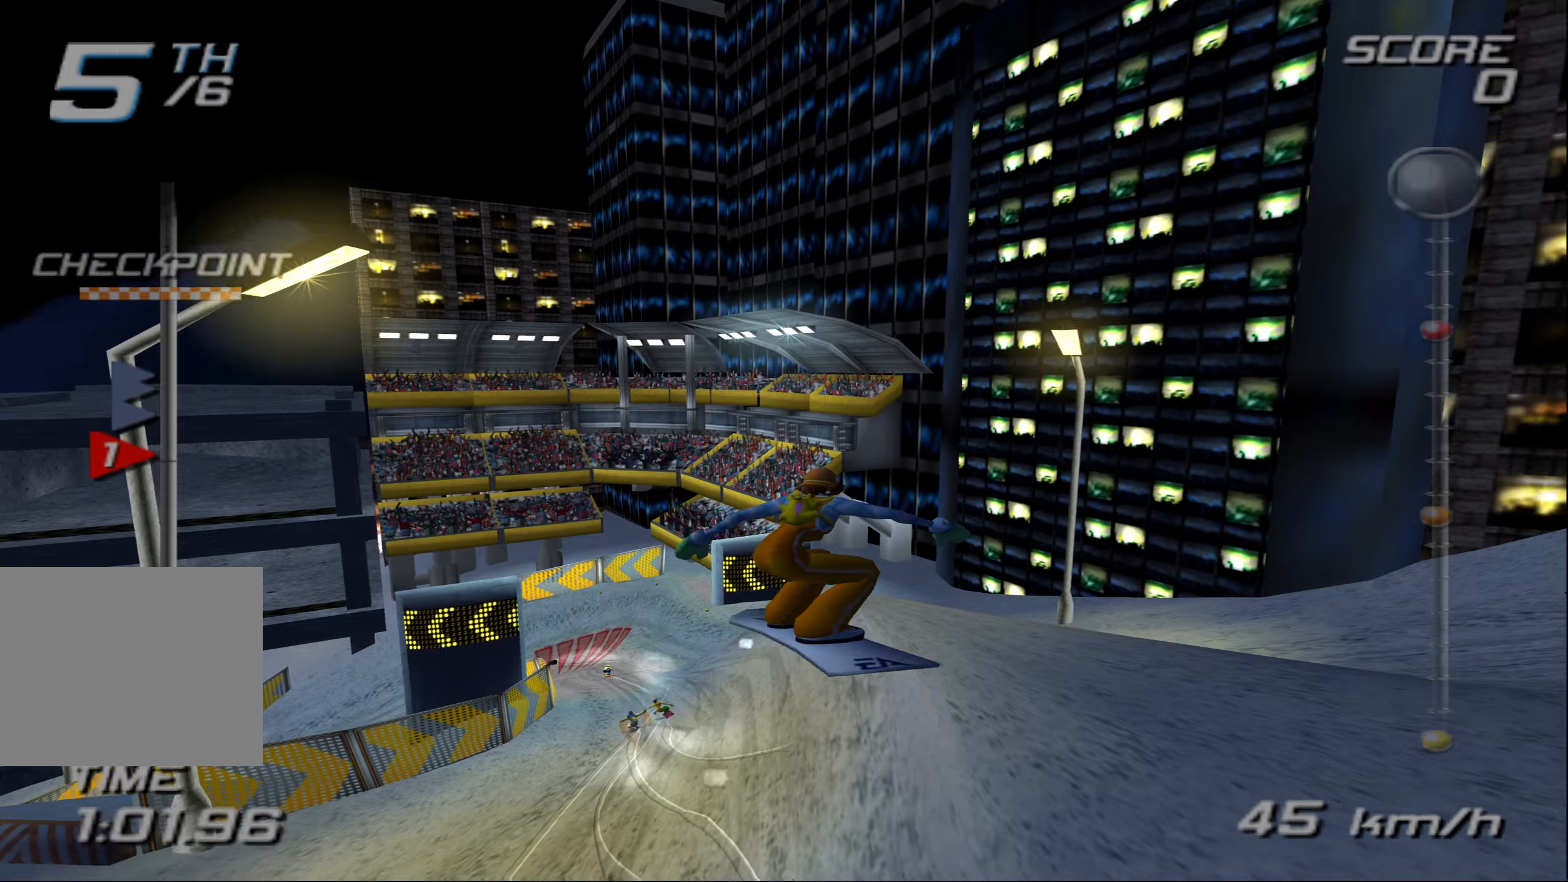
{"buttons": ["CROSS"], "left_stick": "up-left", "events": [[67, "left_stick", "left"], [200, "left_stick", "center"], [267, "left_stick", "right"], [384, "left_stick", "center"], [450, "left_stick", "up-left"]]}
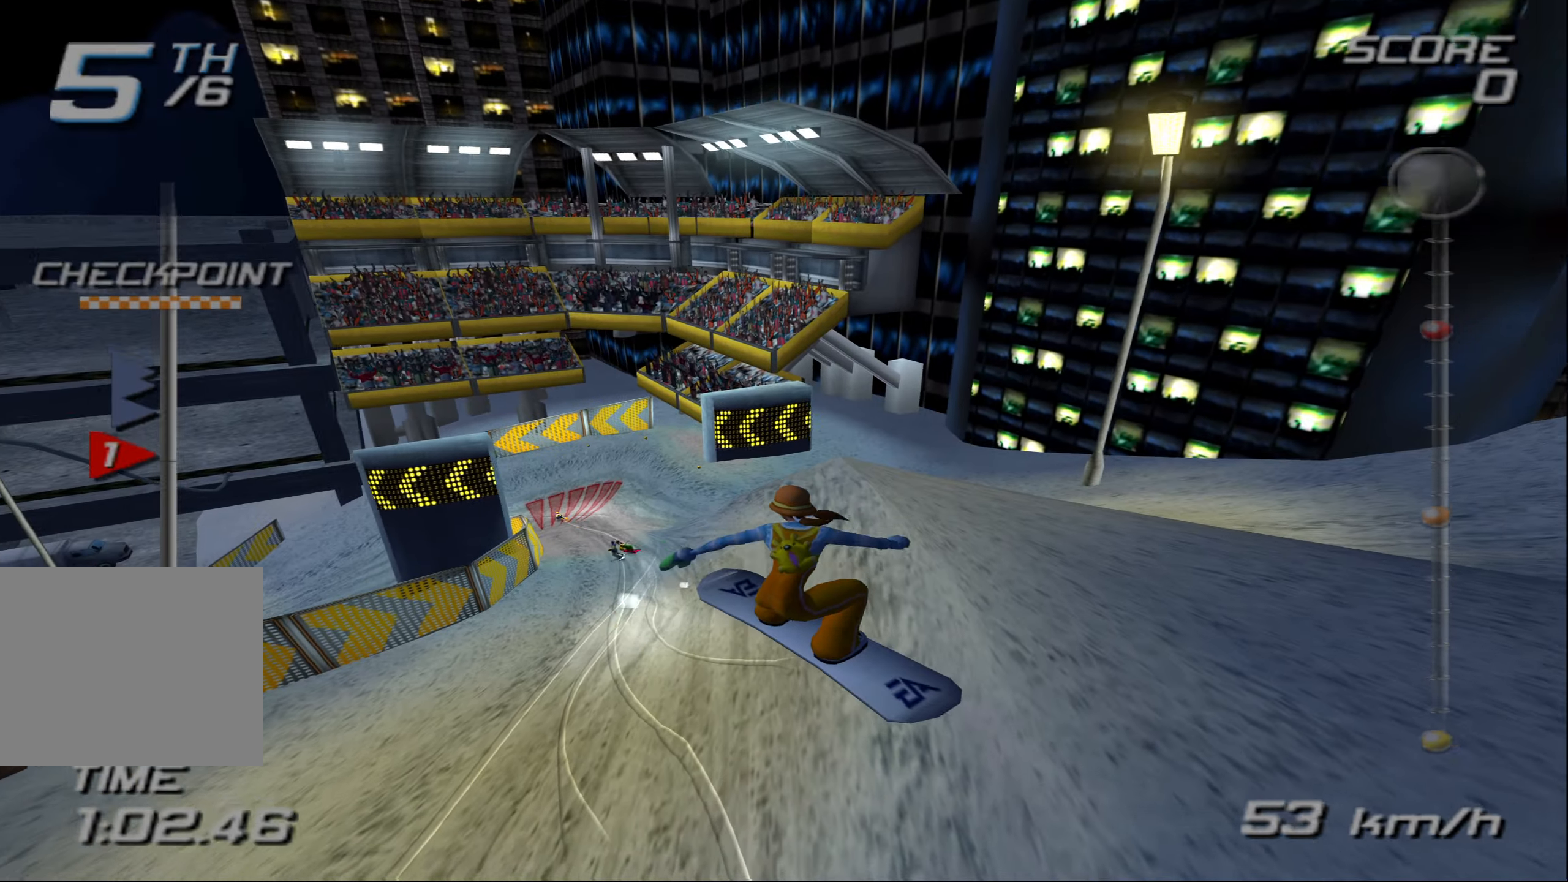
{"buttons": ["CROSS"], "left_stick": "center", "events": [[134, "left_stick", "up-right"], [250, "left_stick", "right"], [417, "left_stick", "center"]]}
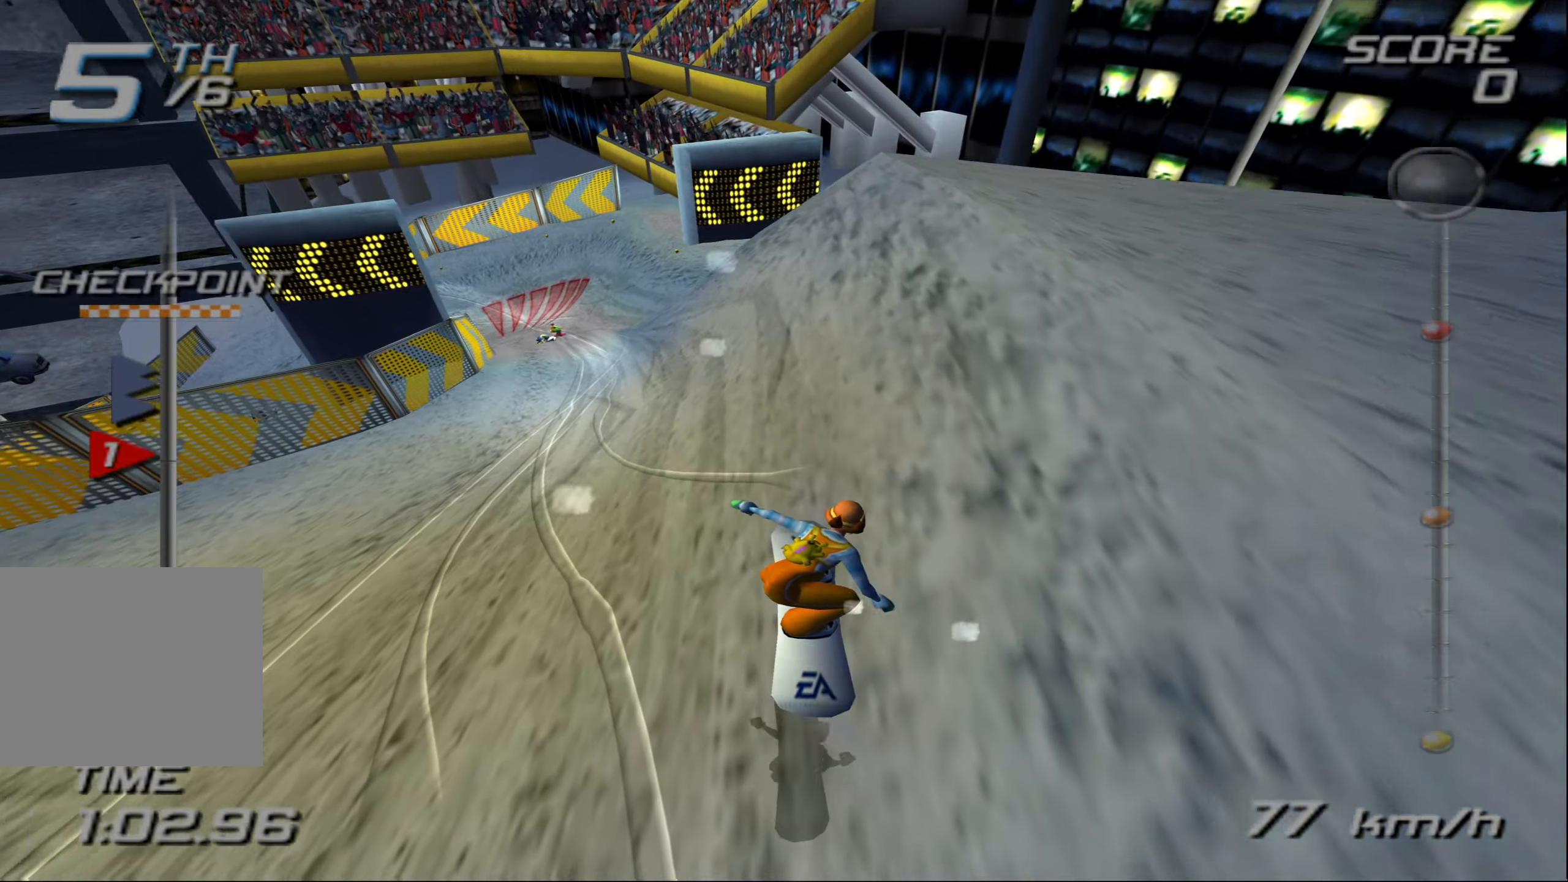
{"buttons": ["CROSS"], "left_stick": "right", "events": [[84, "left_stick", "right"]]}
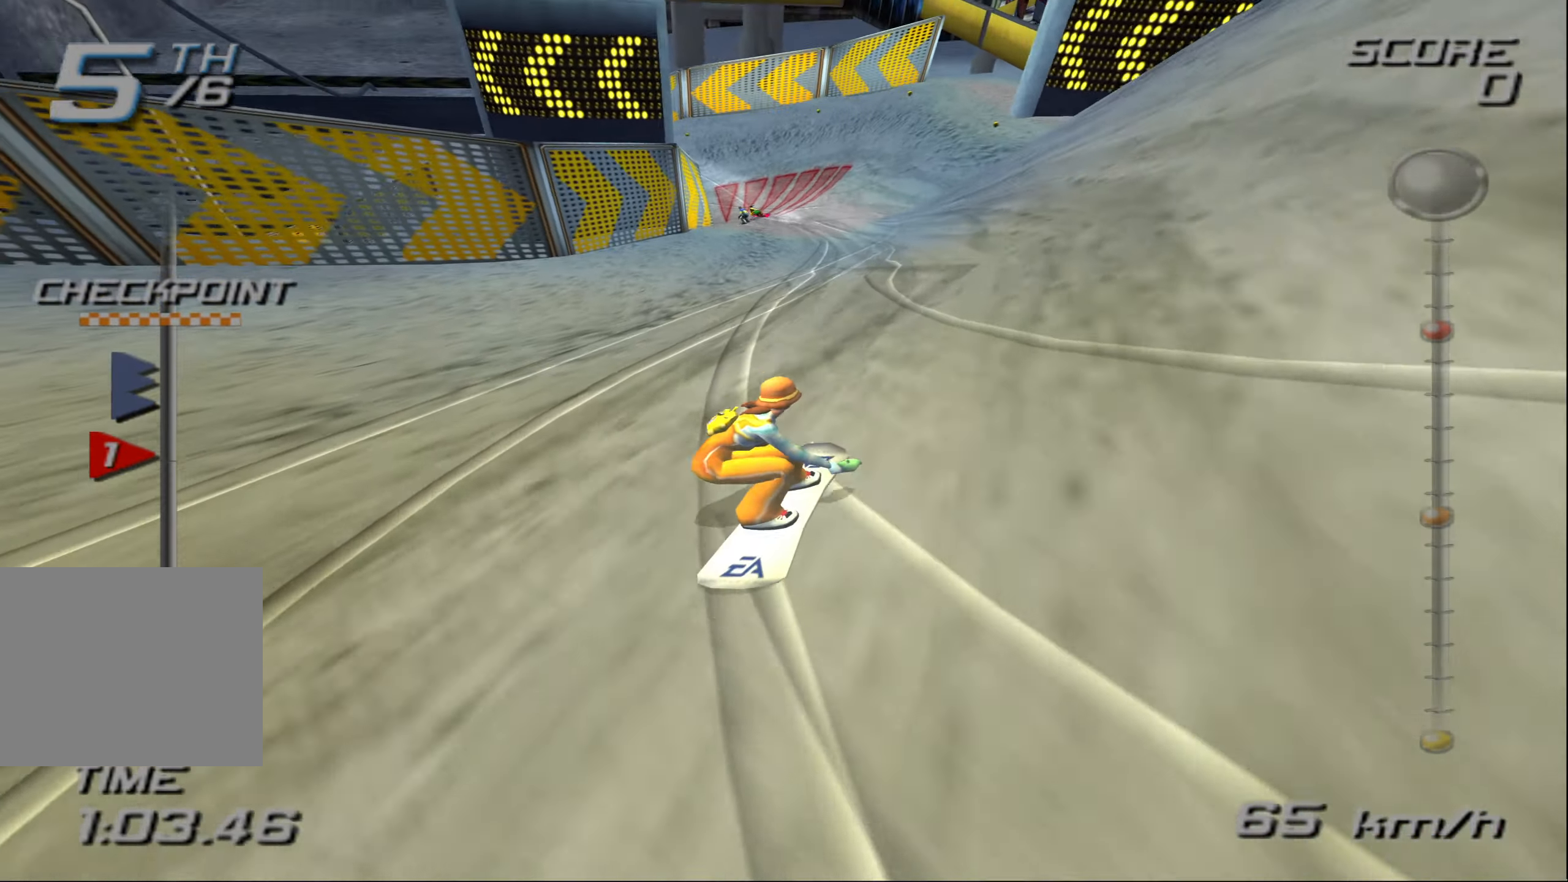
{"buttons": ["CROSS"], "left_stick": "right", "events": []}
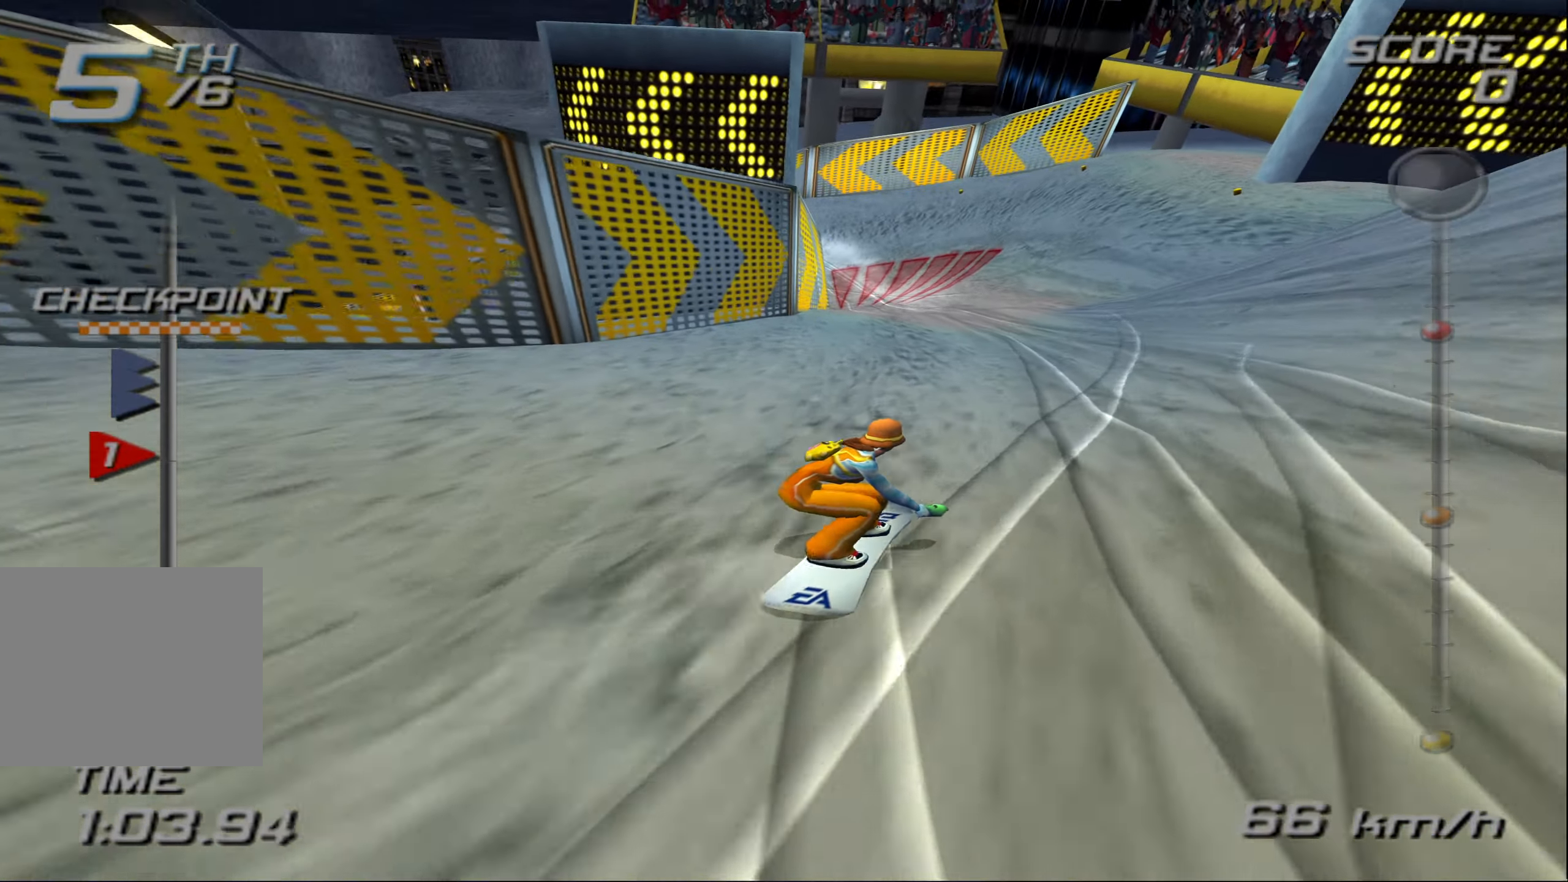
{"buttons": ["CROSS"], "left_stick": "right", "events": []}
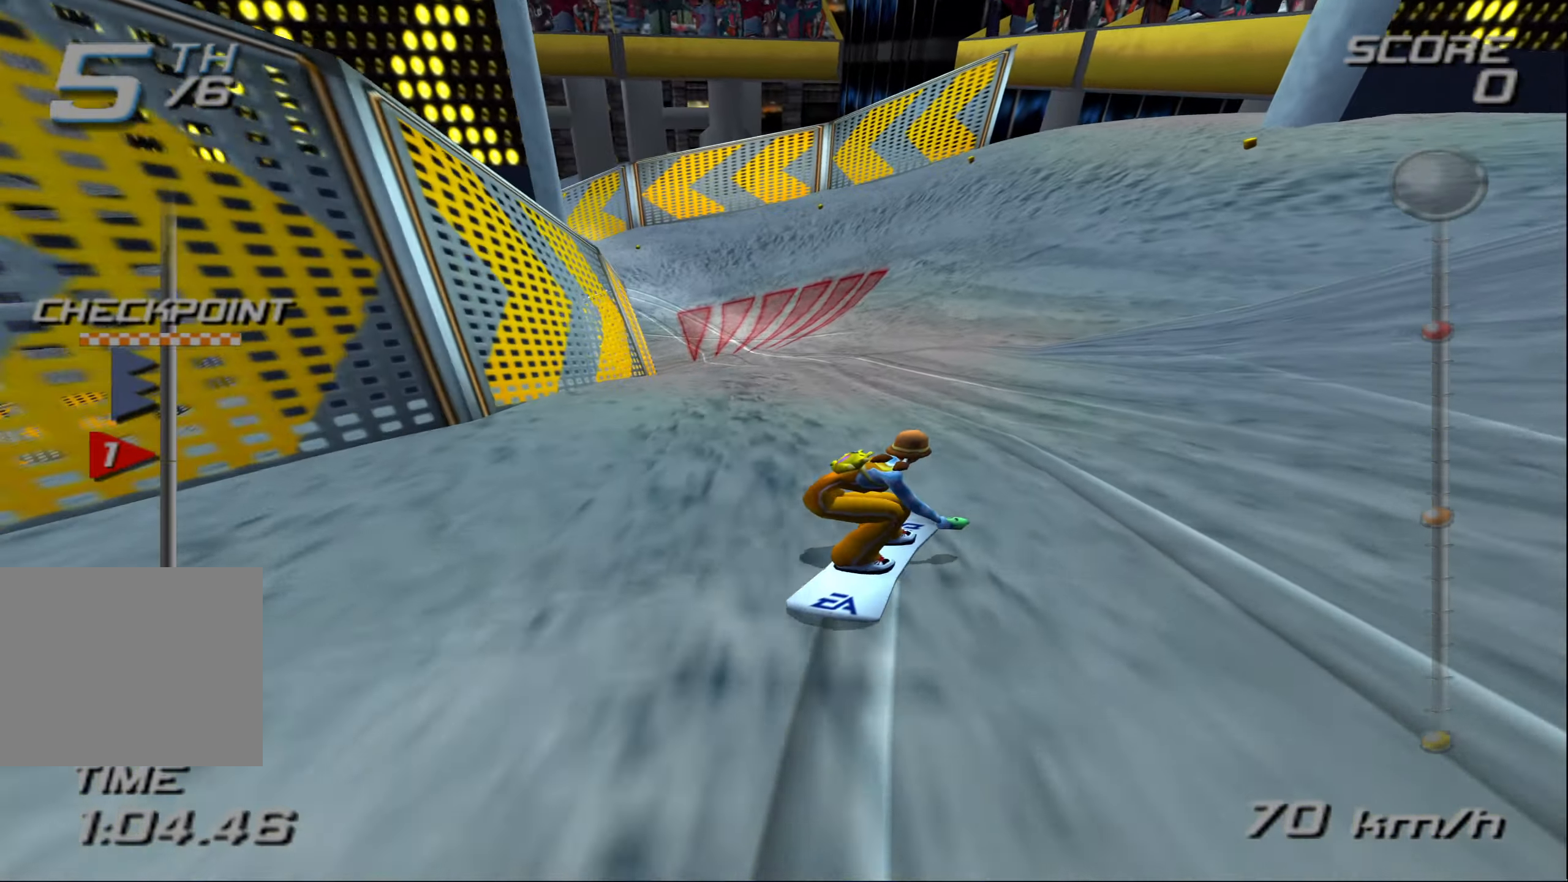
{"buttons": ["CROSS"], "left_stick": "left", "events": [[100, "left_stick", "center"], [200, "left_stick", "left"]]}
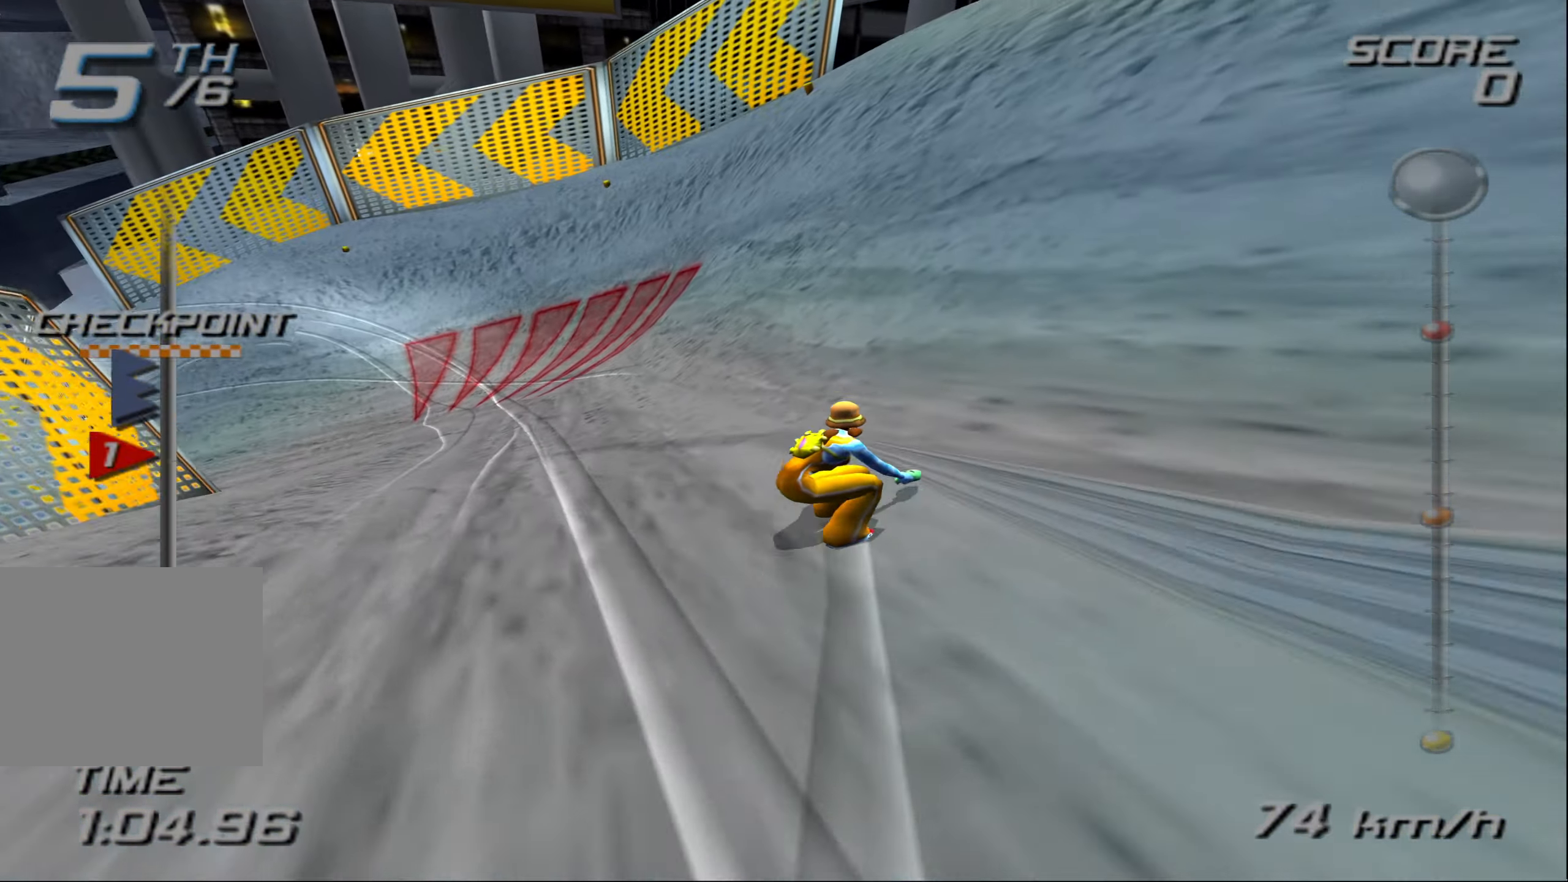
{"buttons": ["CROSS"], "left_stick": "left", "events": [[34, "left_stick", "center"], [134, "left_stick", "left"]]}
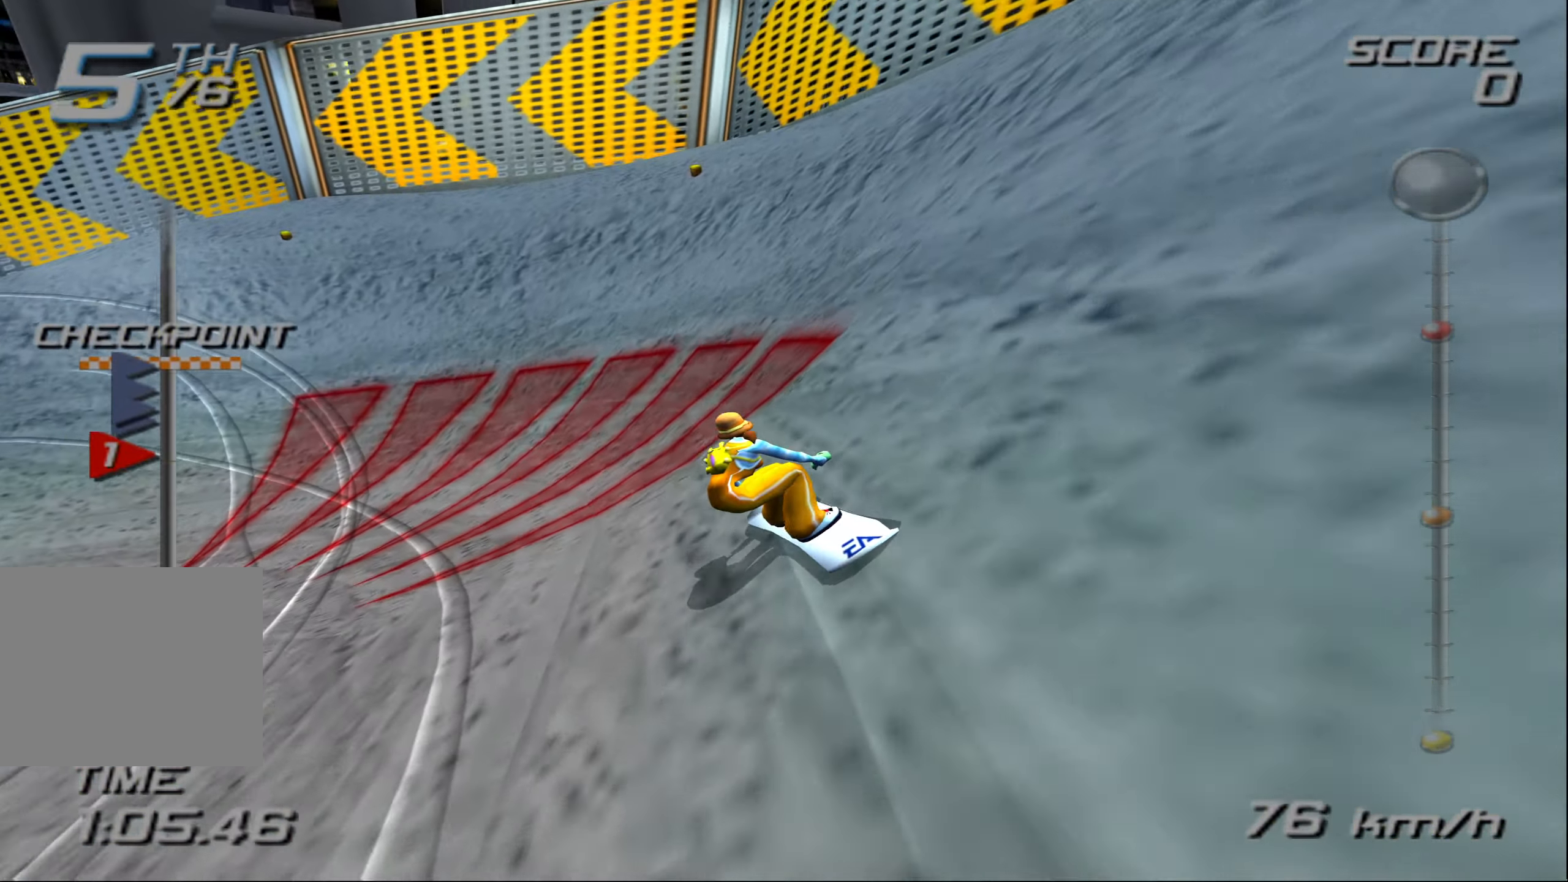
{"buttons": ["CROSS"], "left_stick": "left", "events": []}
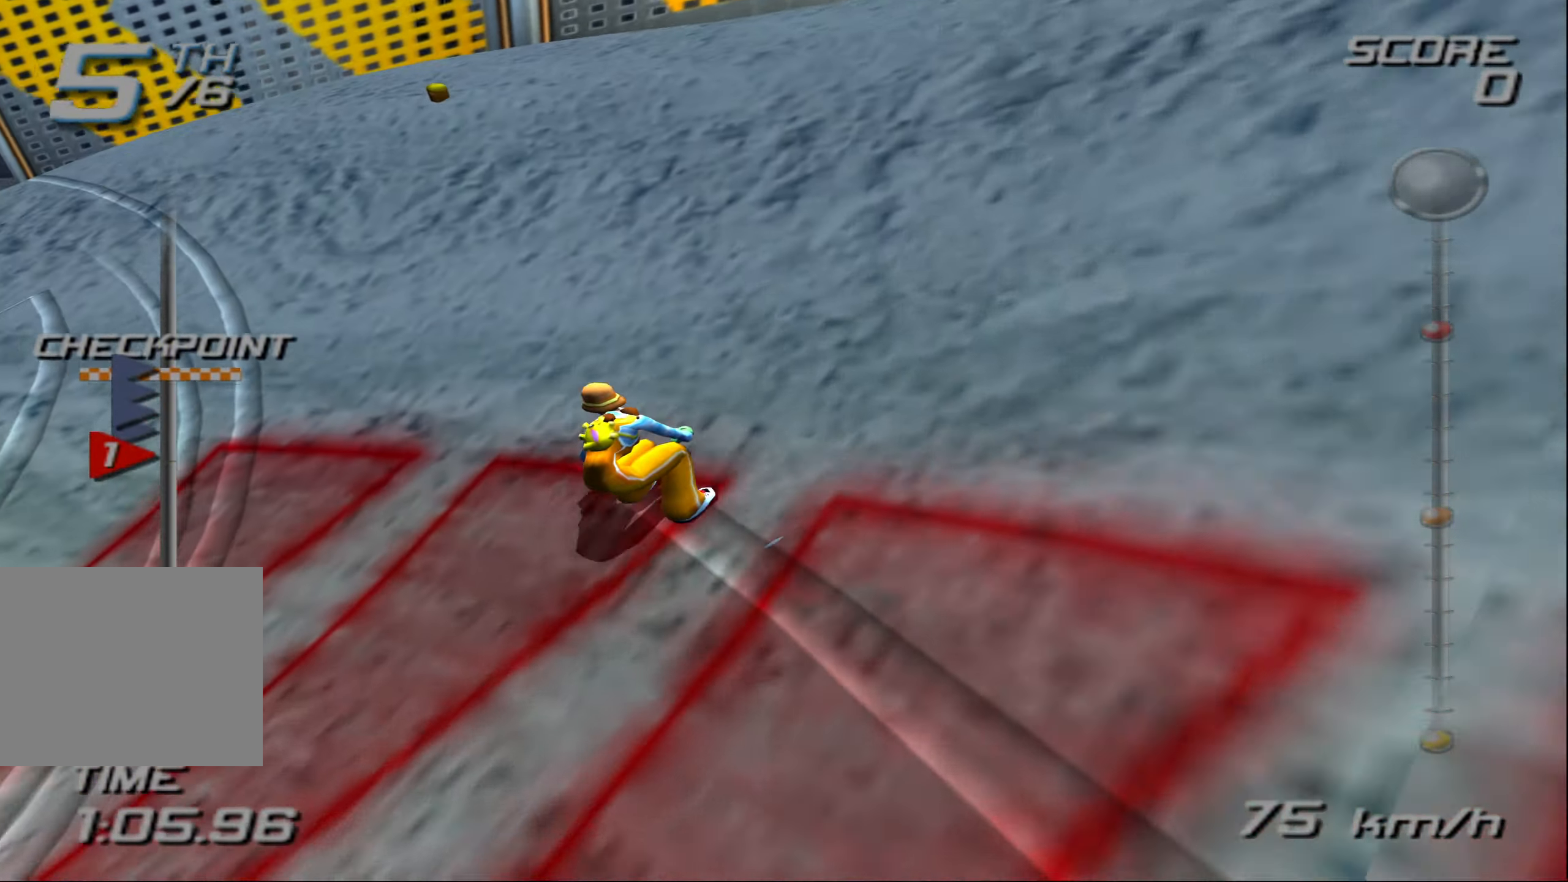
{"buttons": ["CROSS"], "left_stick": "left", "events": []}
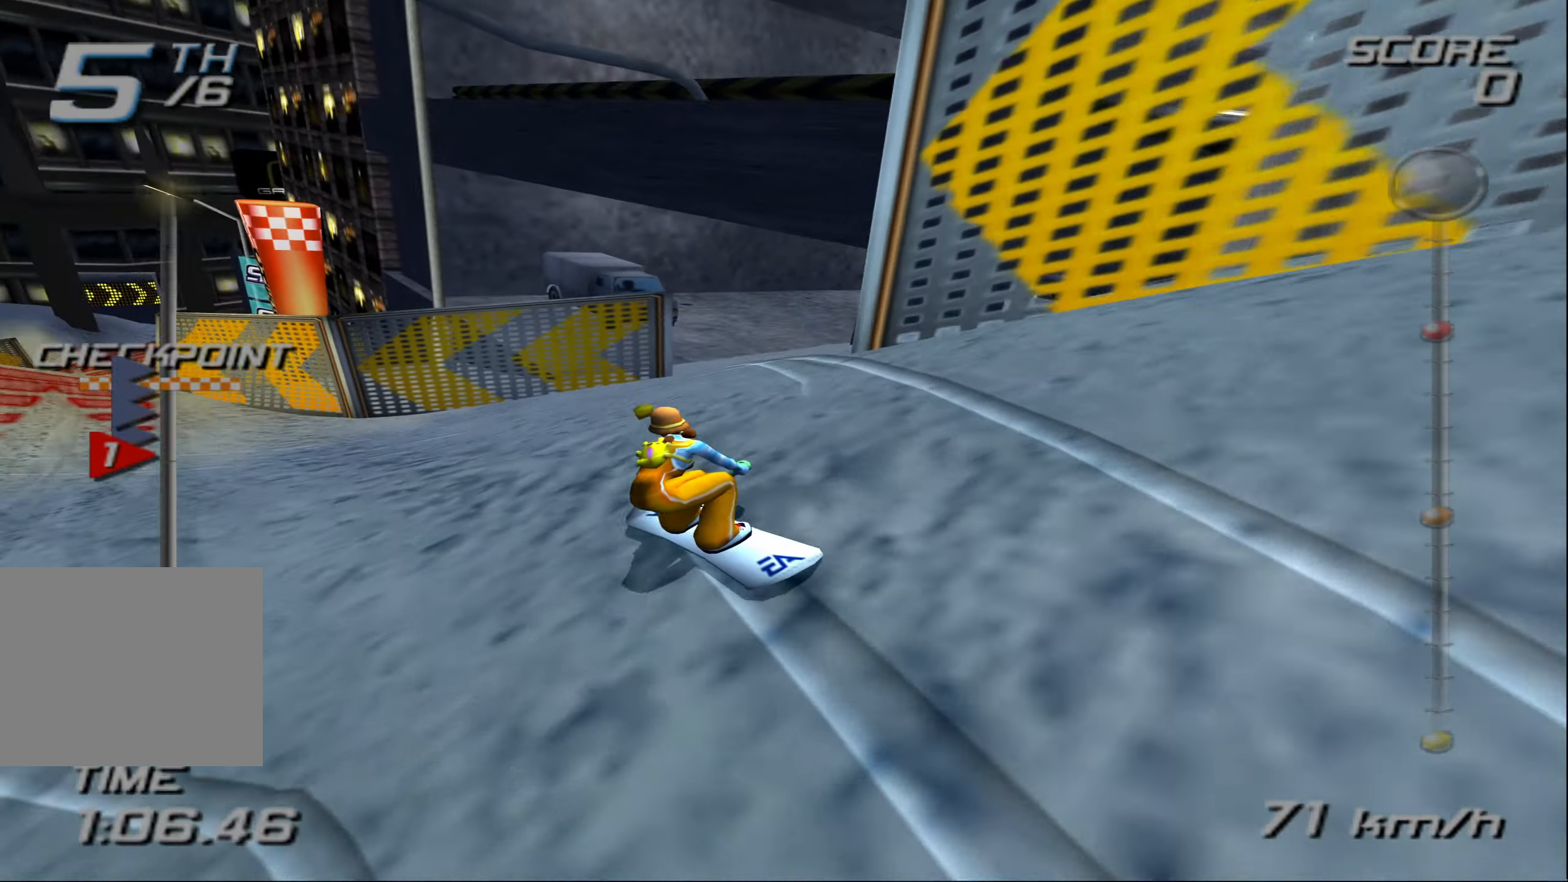
{"buttons": ["CROSS"], "left_stick": "left", "events": []}
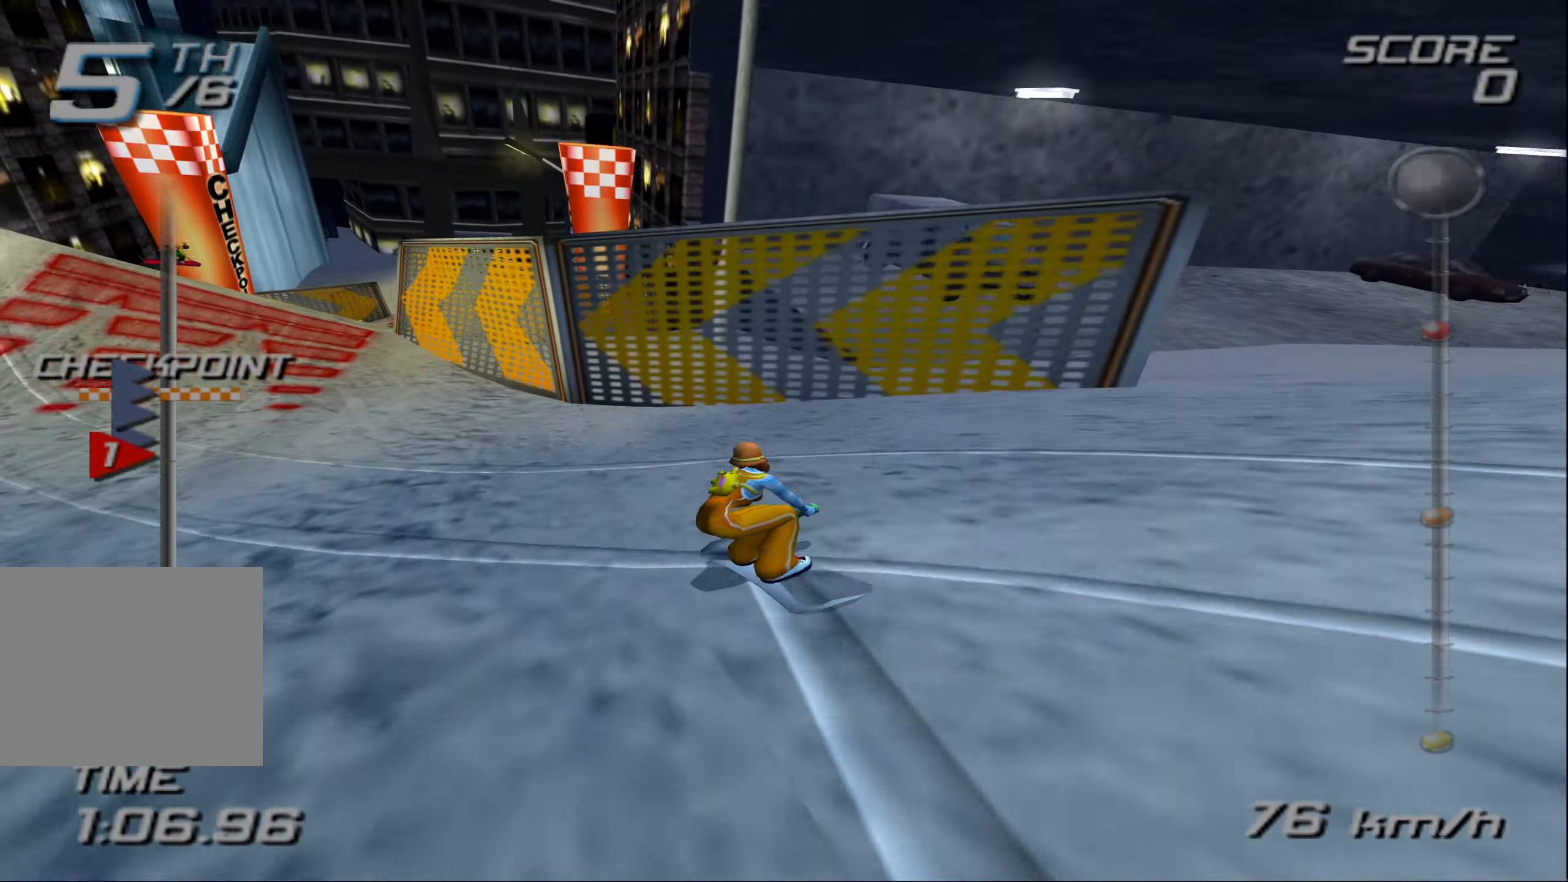
{"buttons": ["CROSS"], "left_stick": "left", "events": []}
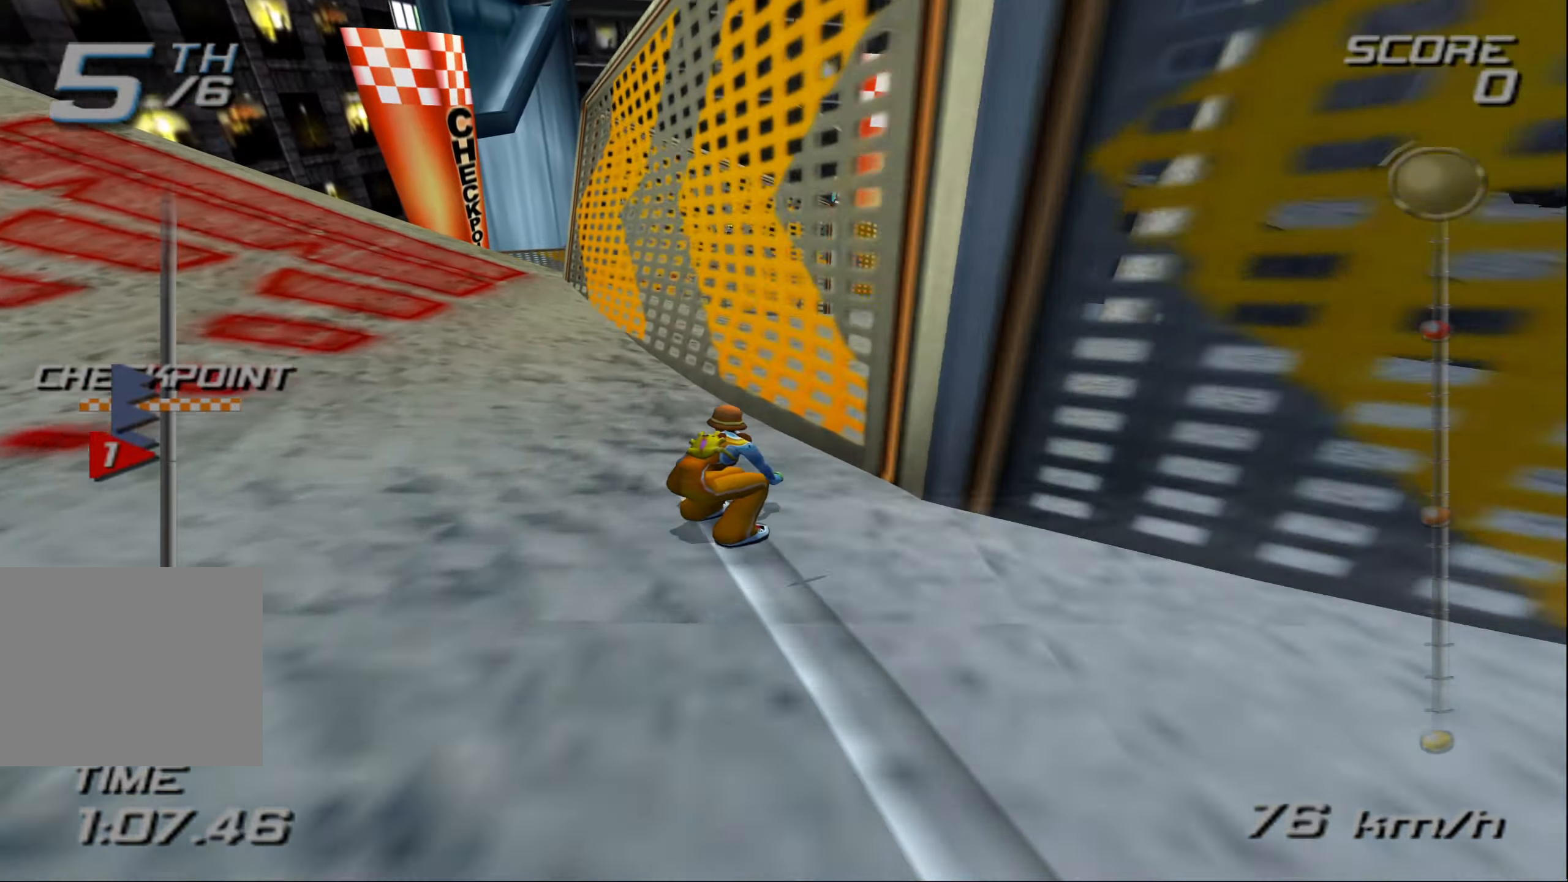
{"buttons": ["CROSS"], "left_stick": "right", "events": [[33, "left_stick", "right"]]}
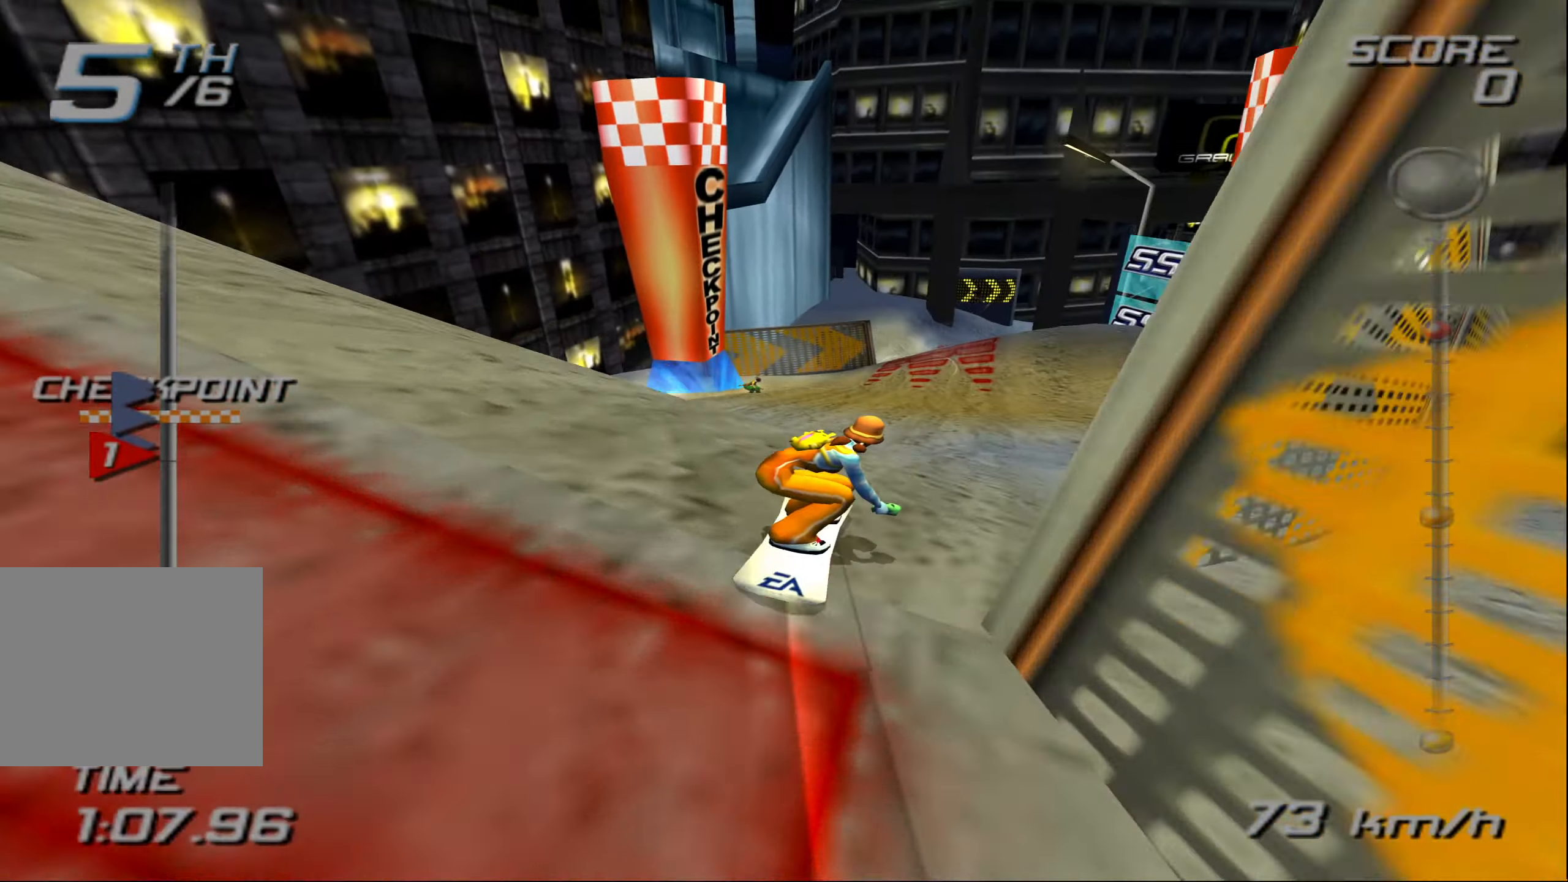
{"buttons": ["CROSS"], "left_stick": "right", "events": []}
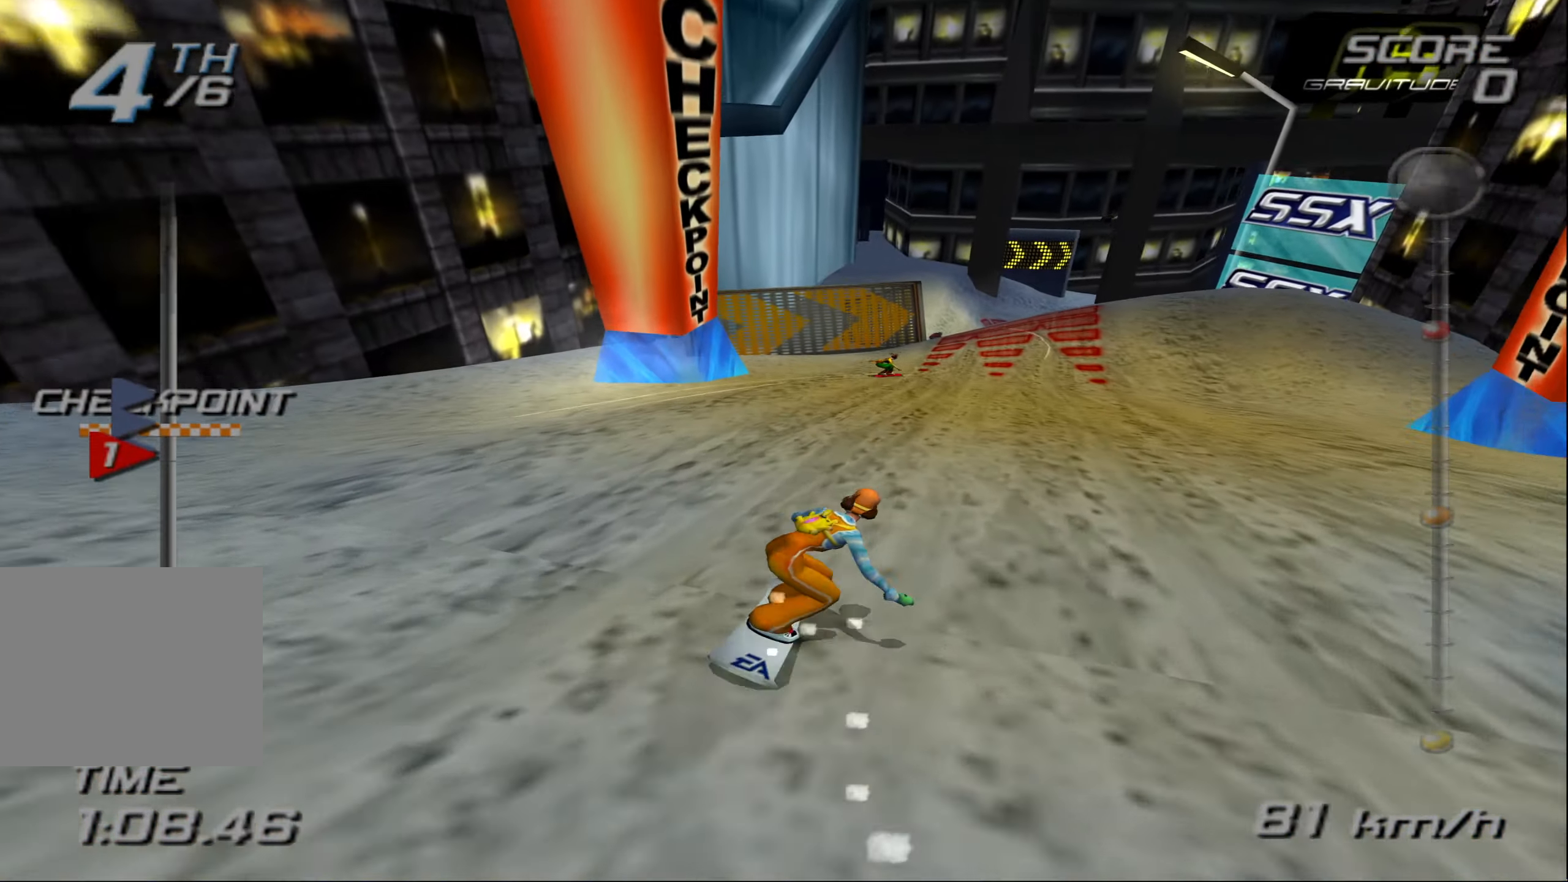
{"buttons": ["CROSS"], "left_stick": "left", "events": [[500, "left_stick", "left"]]}
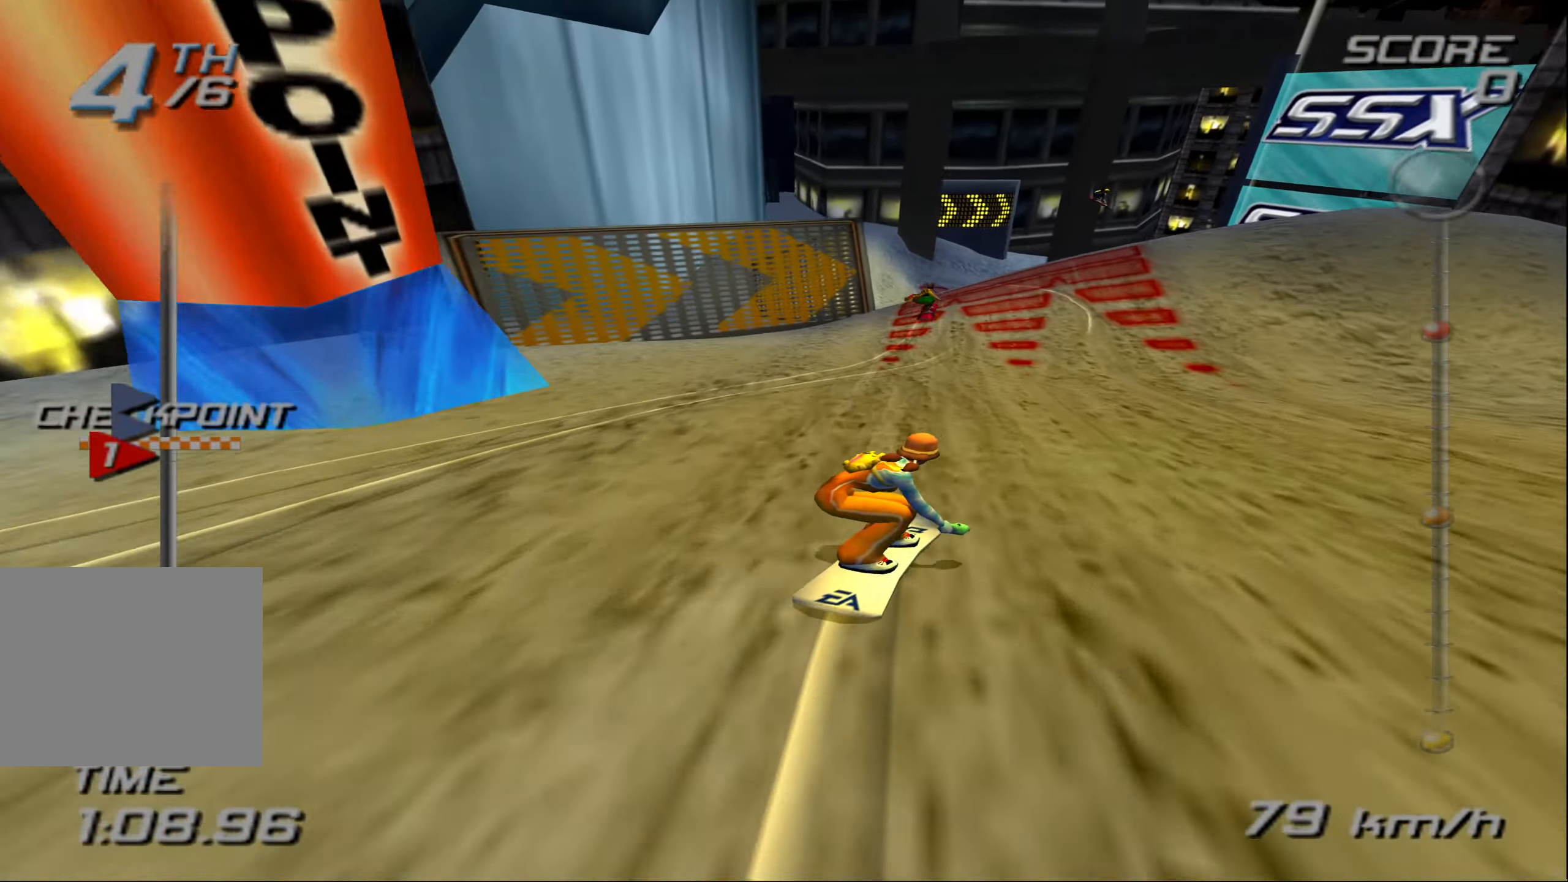
{"buttons": ["CROSS"], "left_stick": "down-left", "events": [[250, "left_stick", "center"], [366, "left_stick", "down-left"]]}
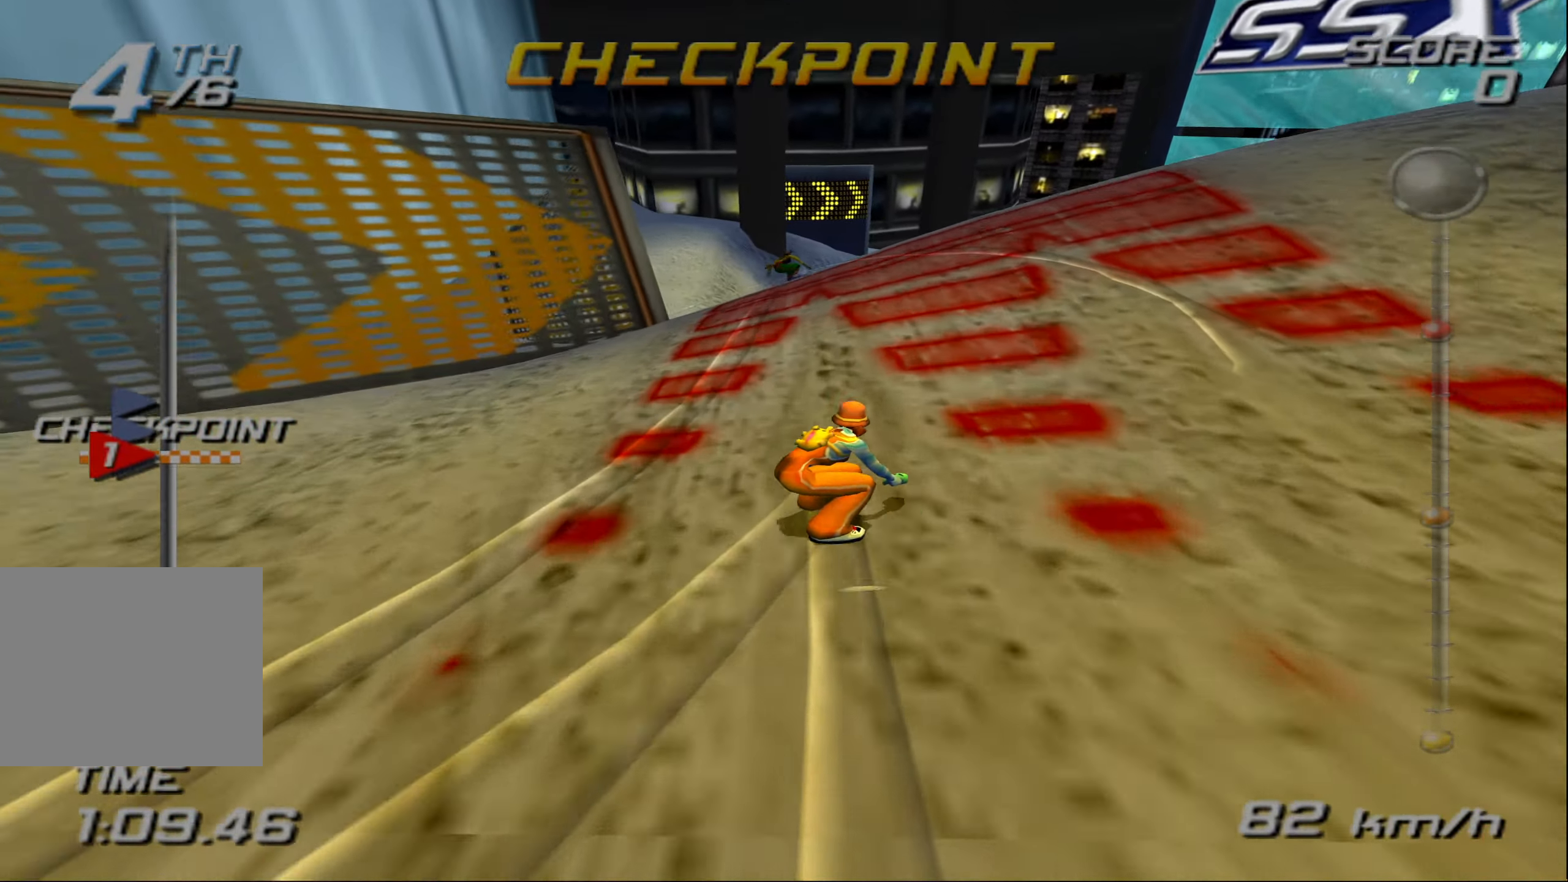
{"buttons": ["CROSS"], "left_stick": "right", "events": [[33, "left_stick", "center"], [383, "left_stick", "right"]]}